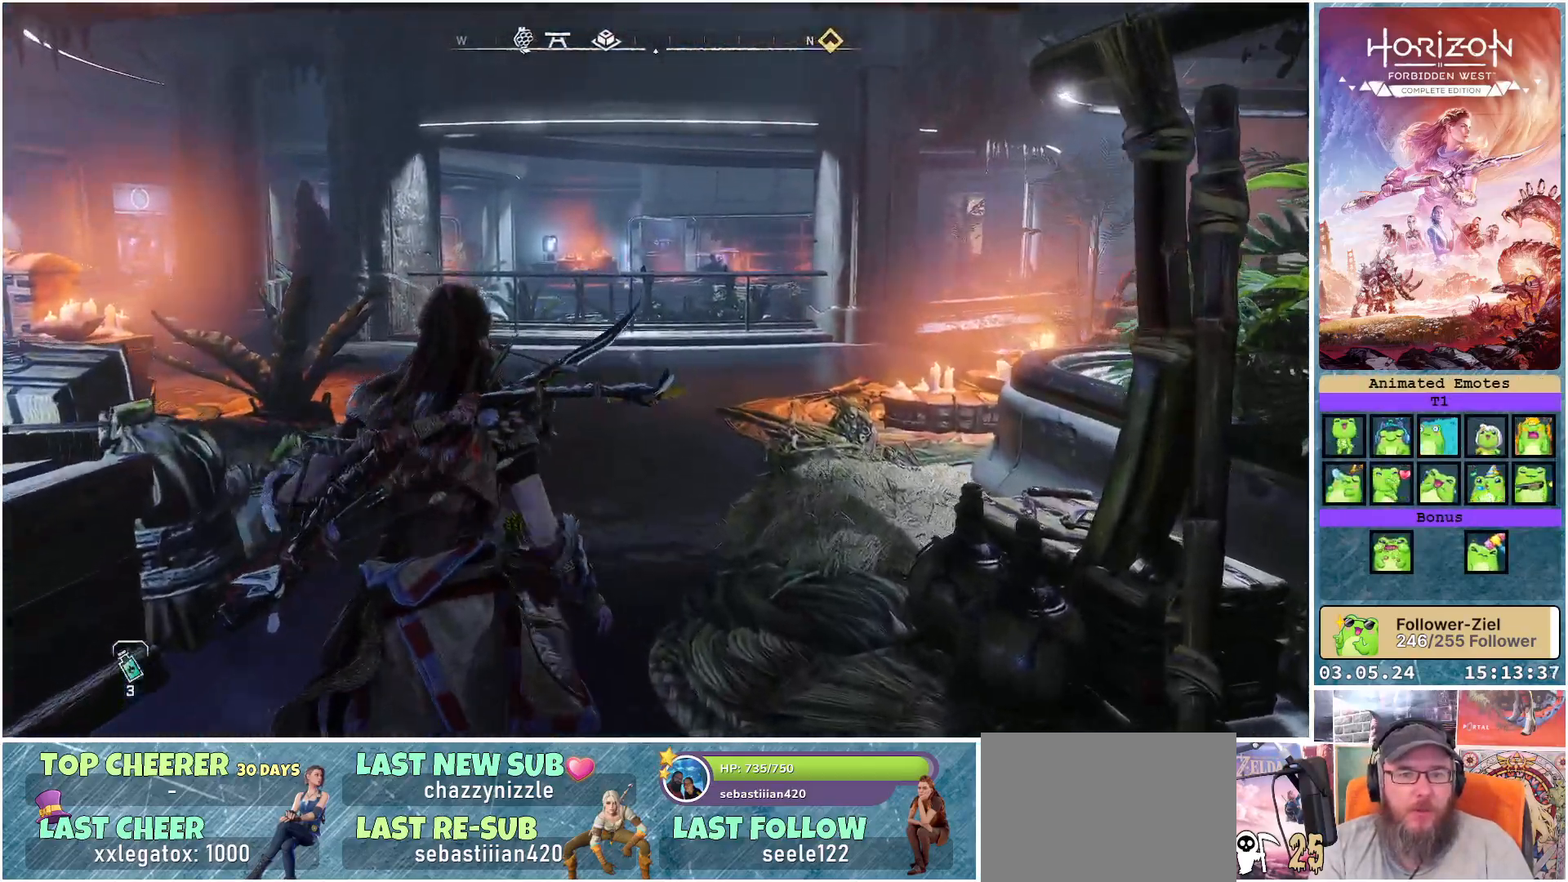
Gameplay with a controller (Xbox layout); each line is a JSON object with the inputs held at the frame after it. "events" lists button and stick changes between this image and that frame as [ms after this image, input, new state], when the widget could be followed in between.
{"buttons": [], "left_stick": "up", "right_stick": "left", "events": [[267, "right_stick", "left"]]}
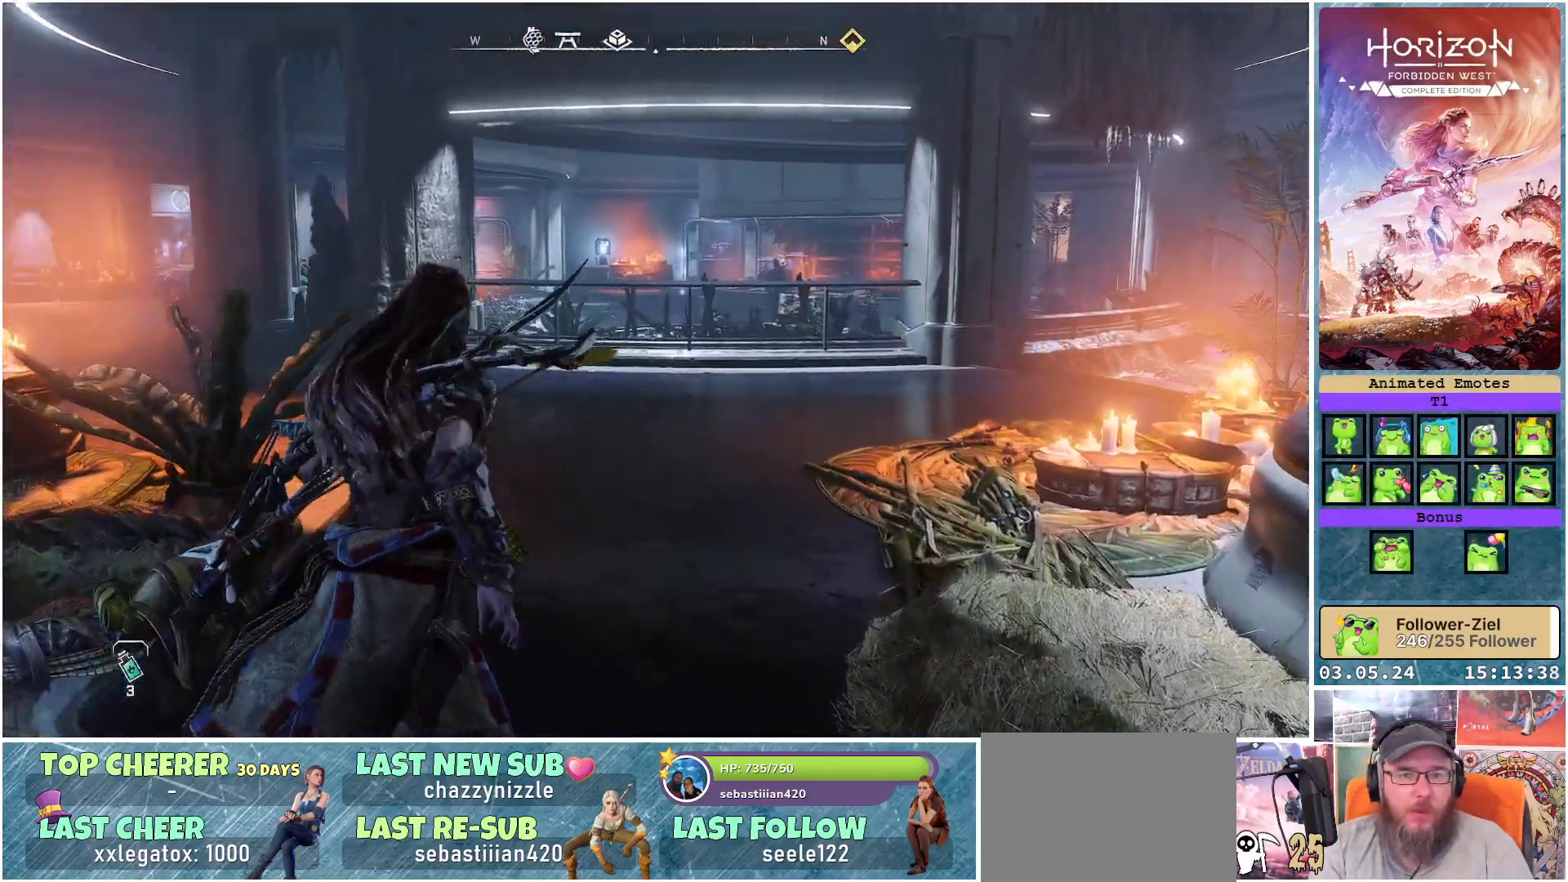
{"buttons": [], "left_stick": "up", "right_stick": "left", "events": []}
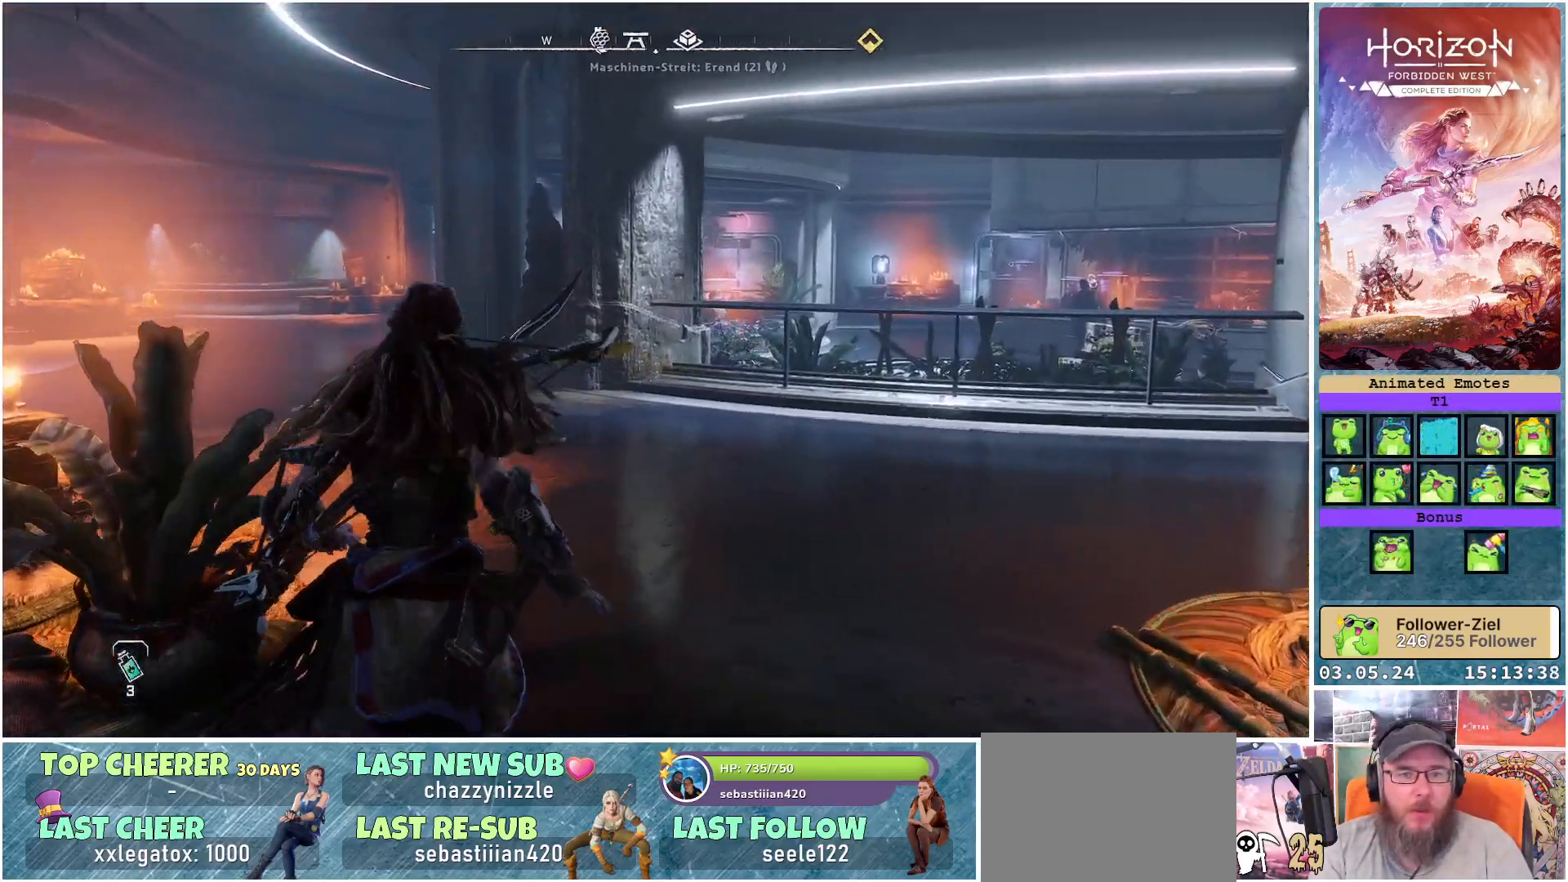
{"buttons": [], "left_stick": "up-left", "right_stick": "center", "events": [[150, "right_stick", "center"], [250, "left_stick", "up-left"], [333, "L3", "down"], [500, "L3", "up"]]}
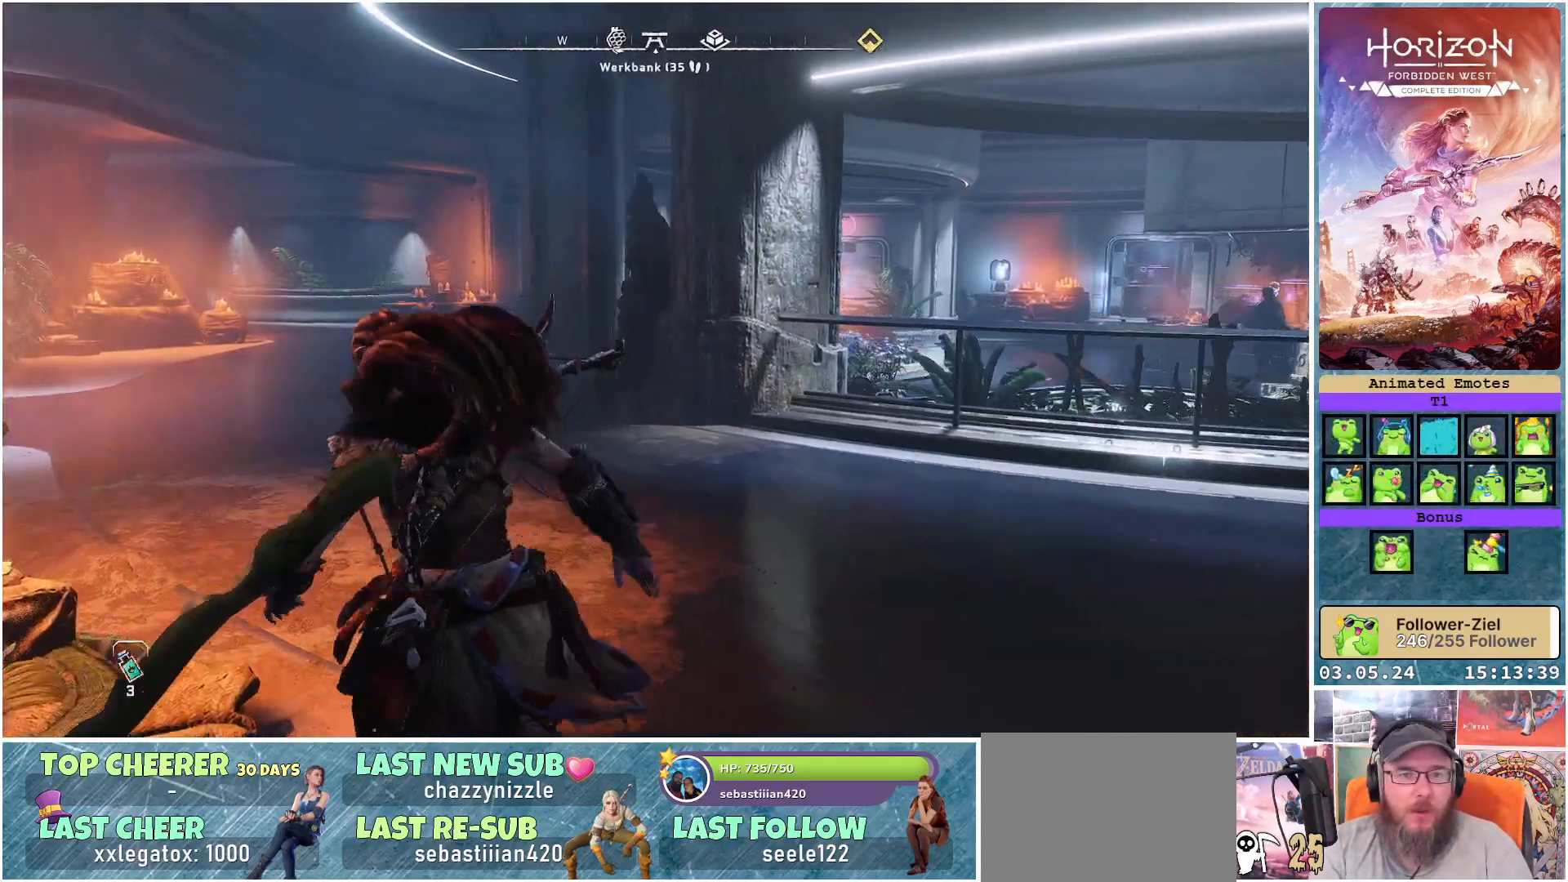
{"buttons": [], "left_stick": "up", "right_stick": "center", "events": [[150, "left_stick", "up"]]}
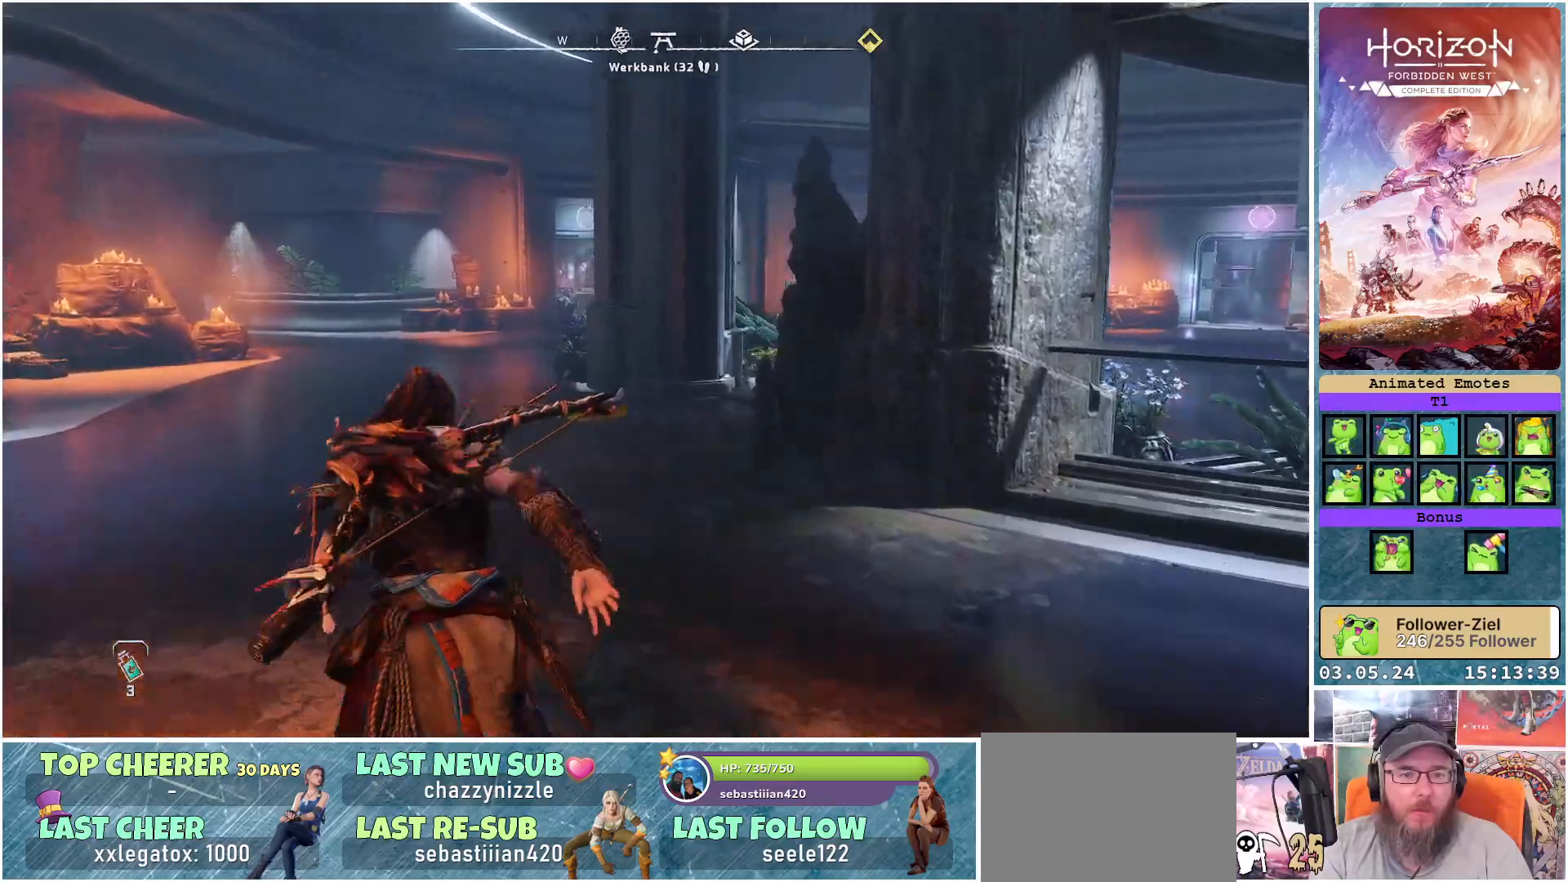
{"buttons": [], "left_stick": "up", "right_stick": "center", "events": []}
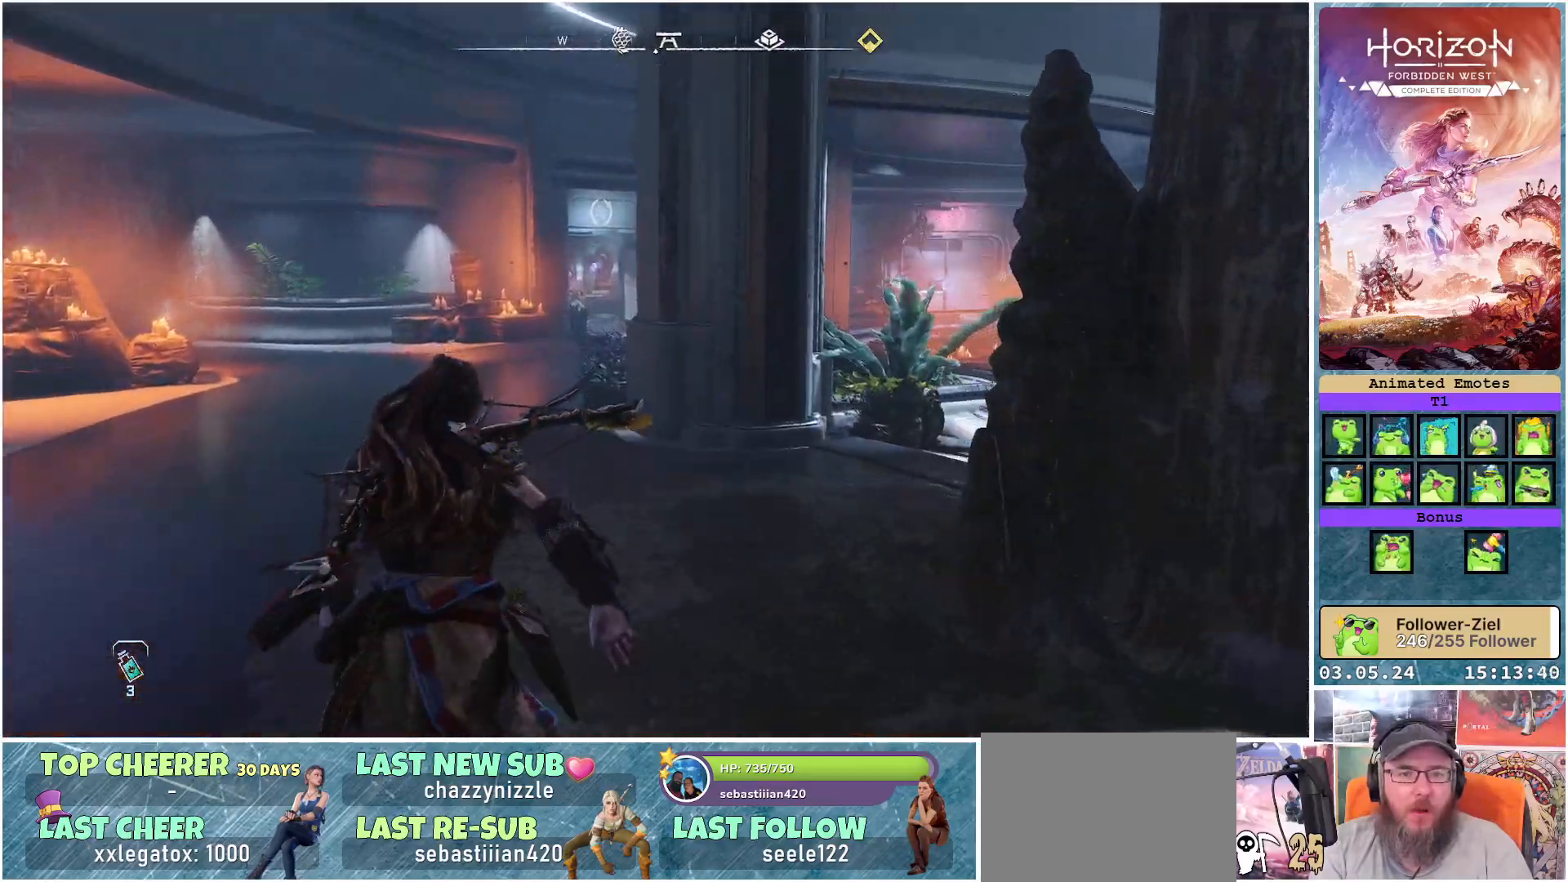
{"buttons": [], "left_stick": "up", "right_stick": "right", "events": [[217, "right_stick", "right"]]}
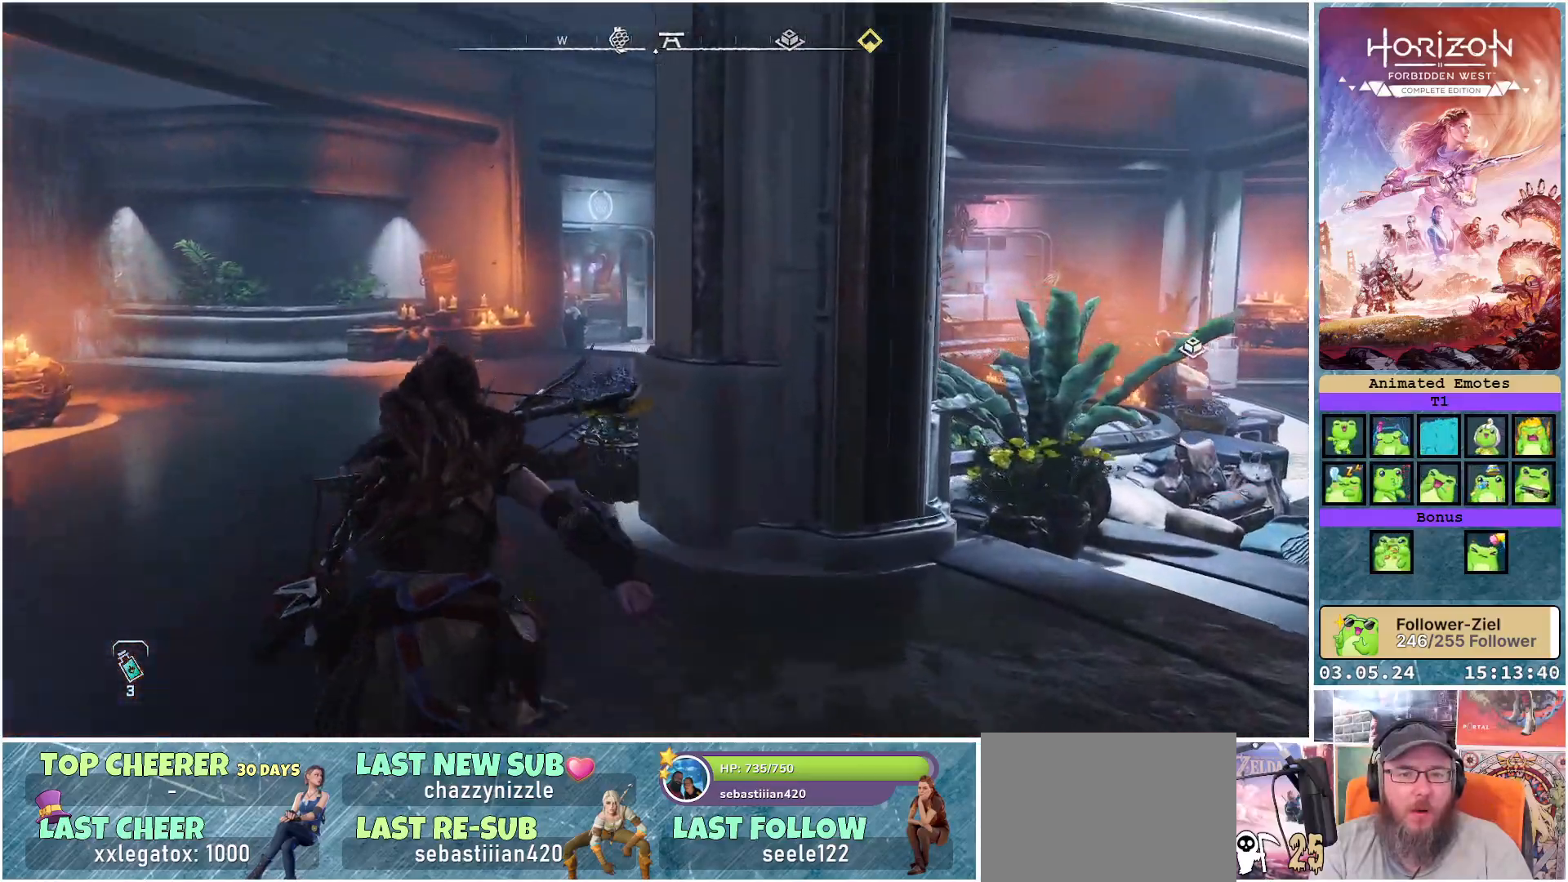
{"buttons": [], "left_stick": "up", "right_stick": "right", "events": []}
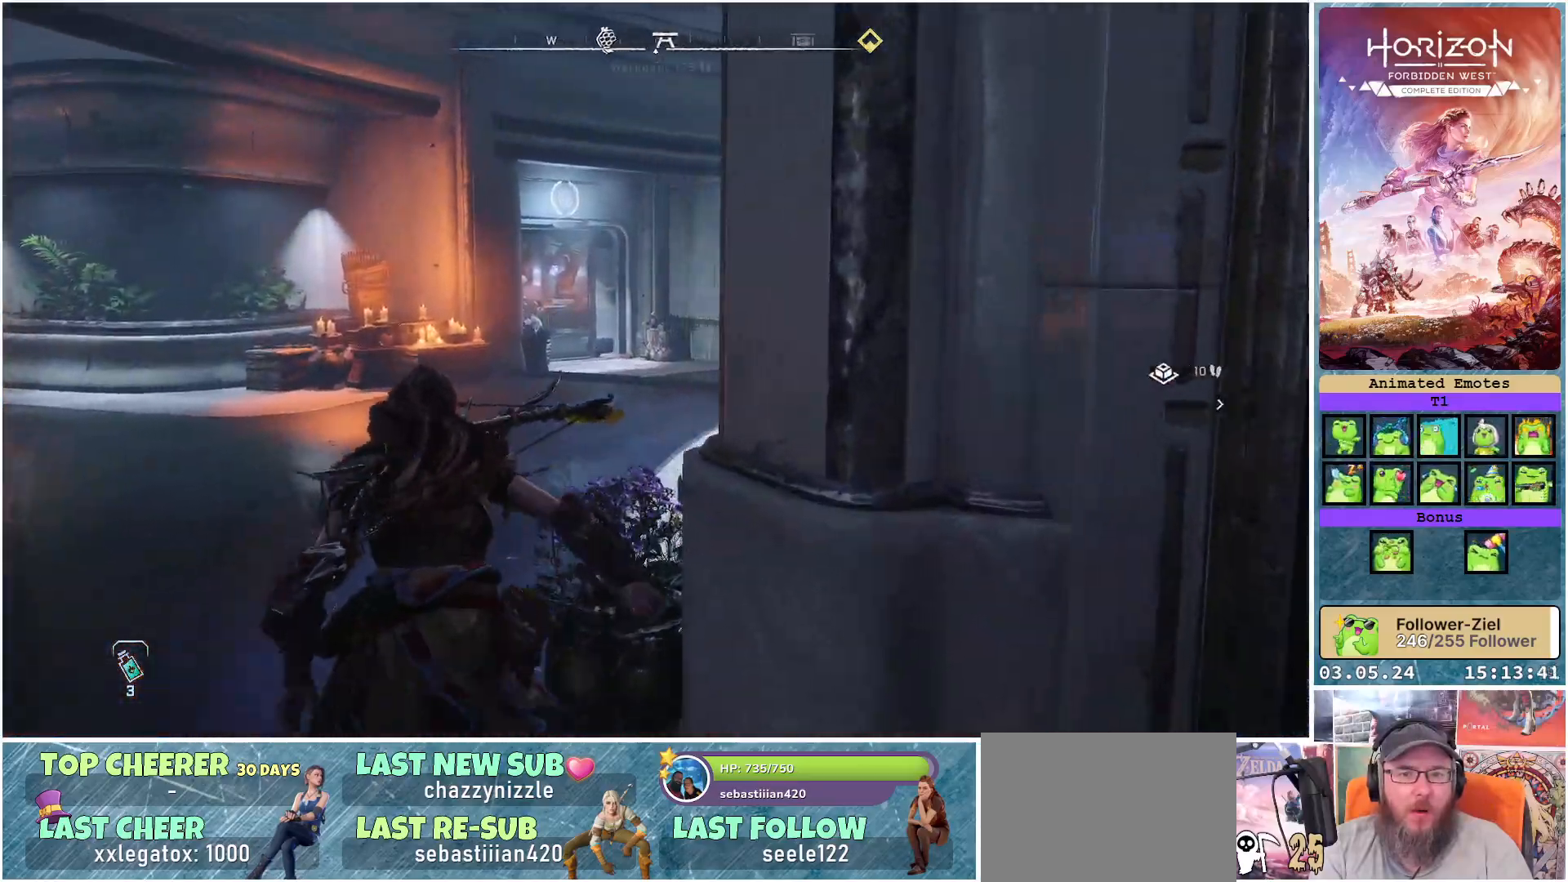
{"buttons": [], "left_stick": "up", "right_stick": "right", "events": []}
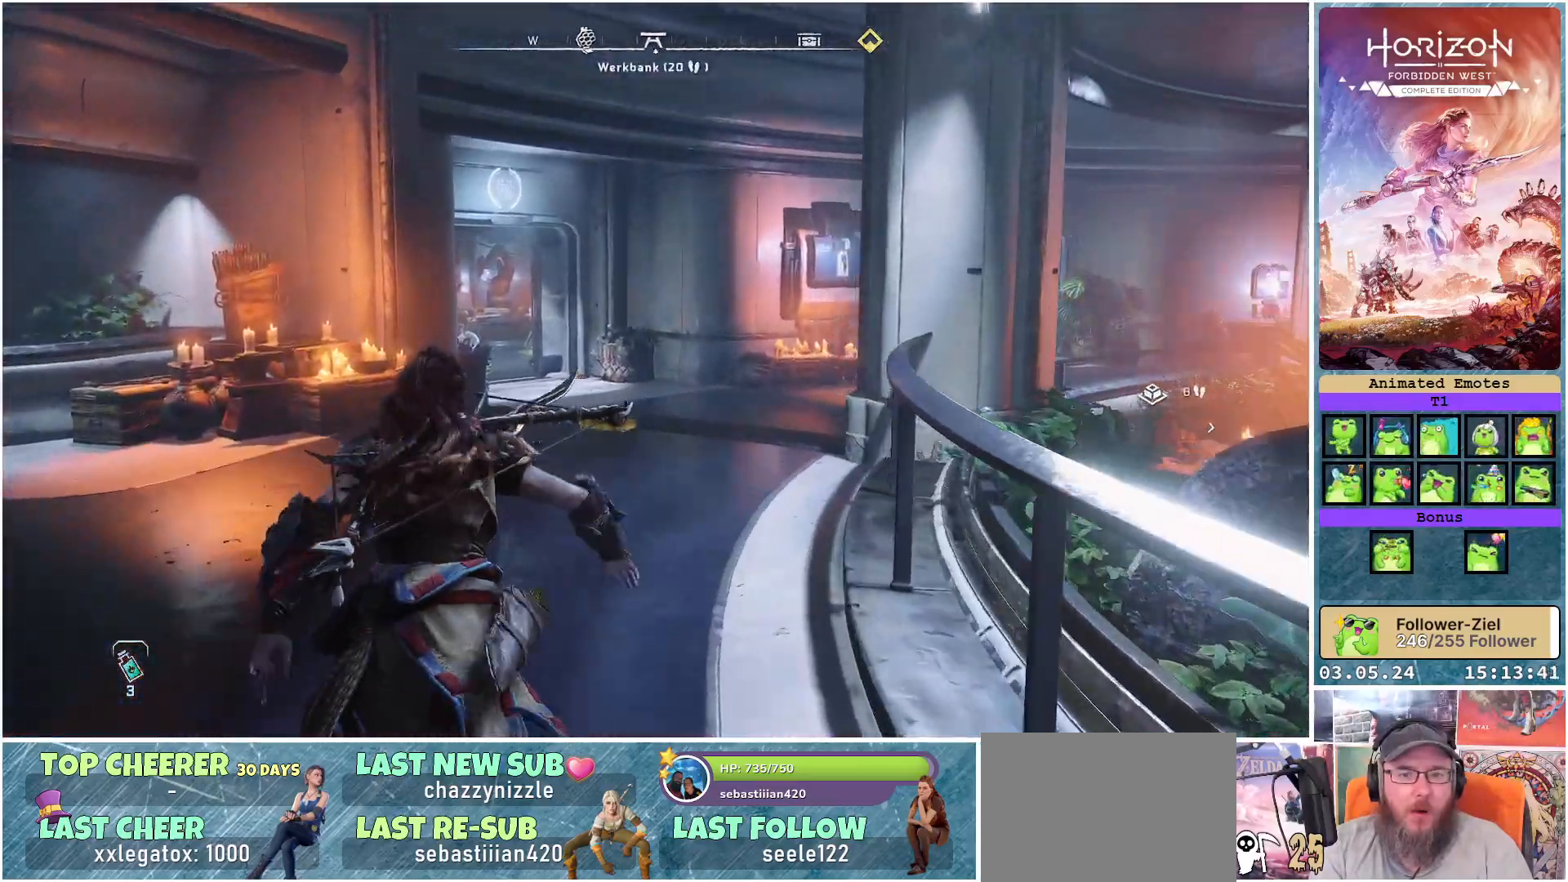
{"buttons": [], "left_stick": "up", "right_stick": "center", "events": [[200, "right_stick", "center"]]}
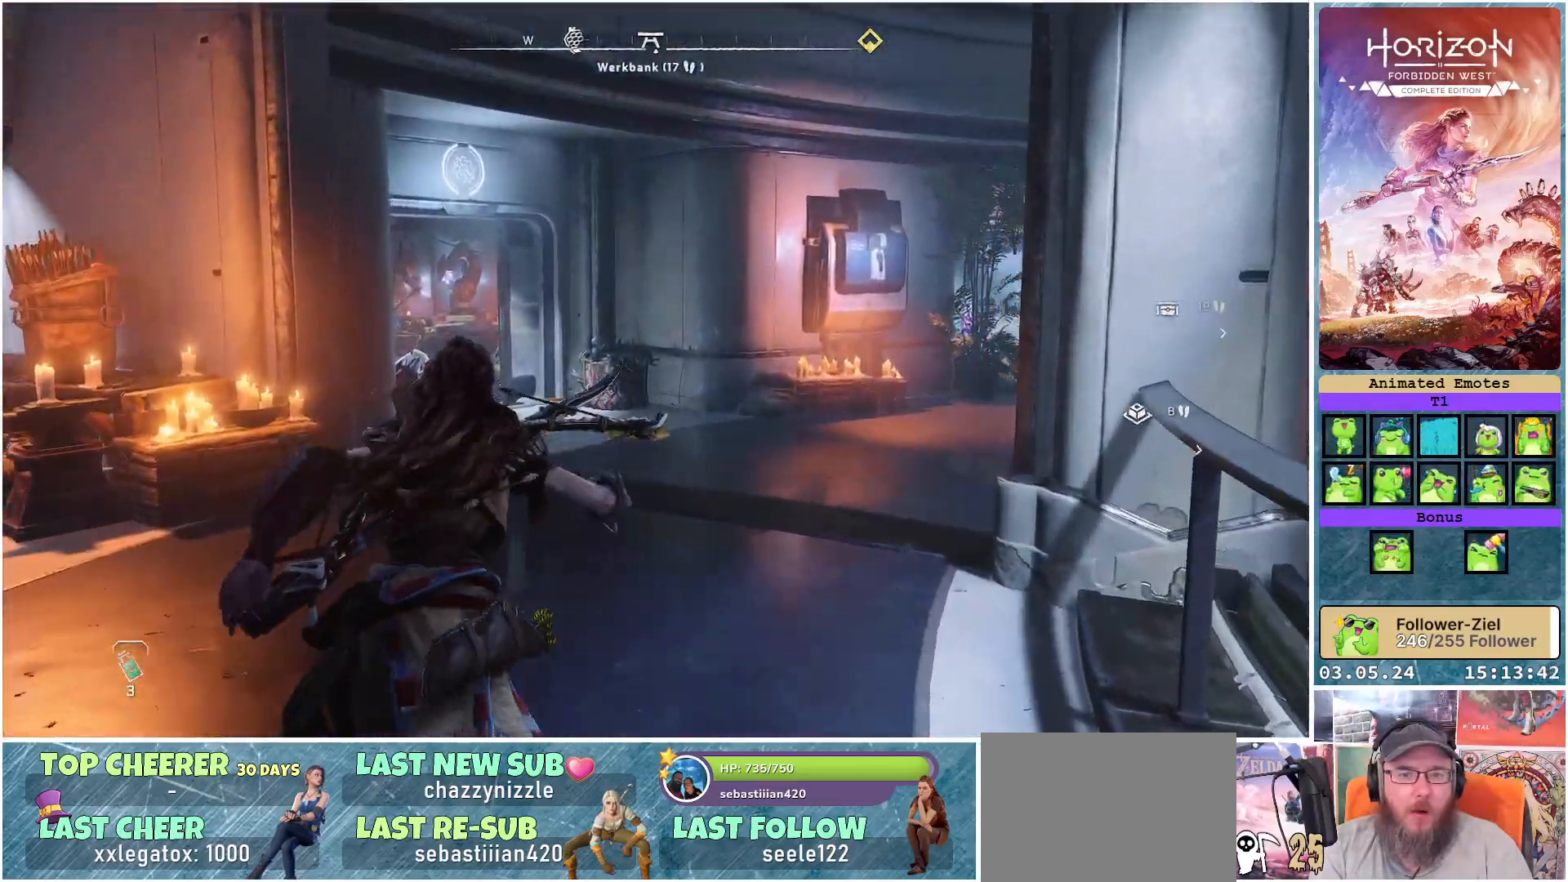
{"buttons": [], "left_stick": "up", "right_stick": "center", "events": []}
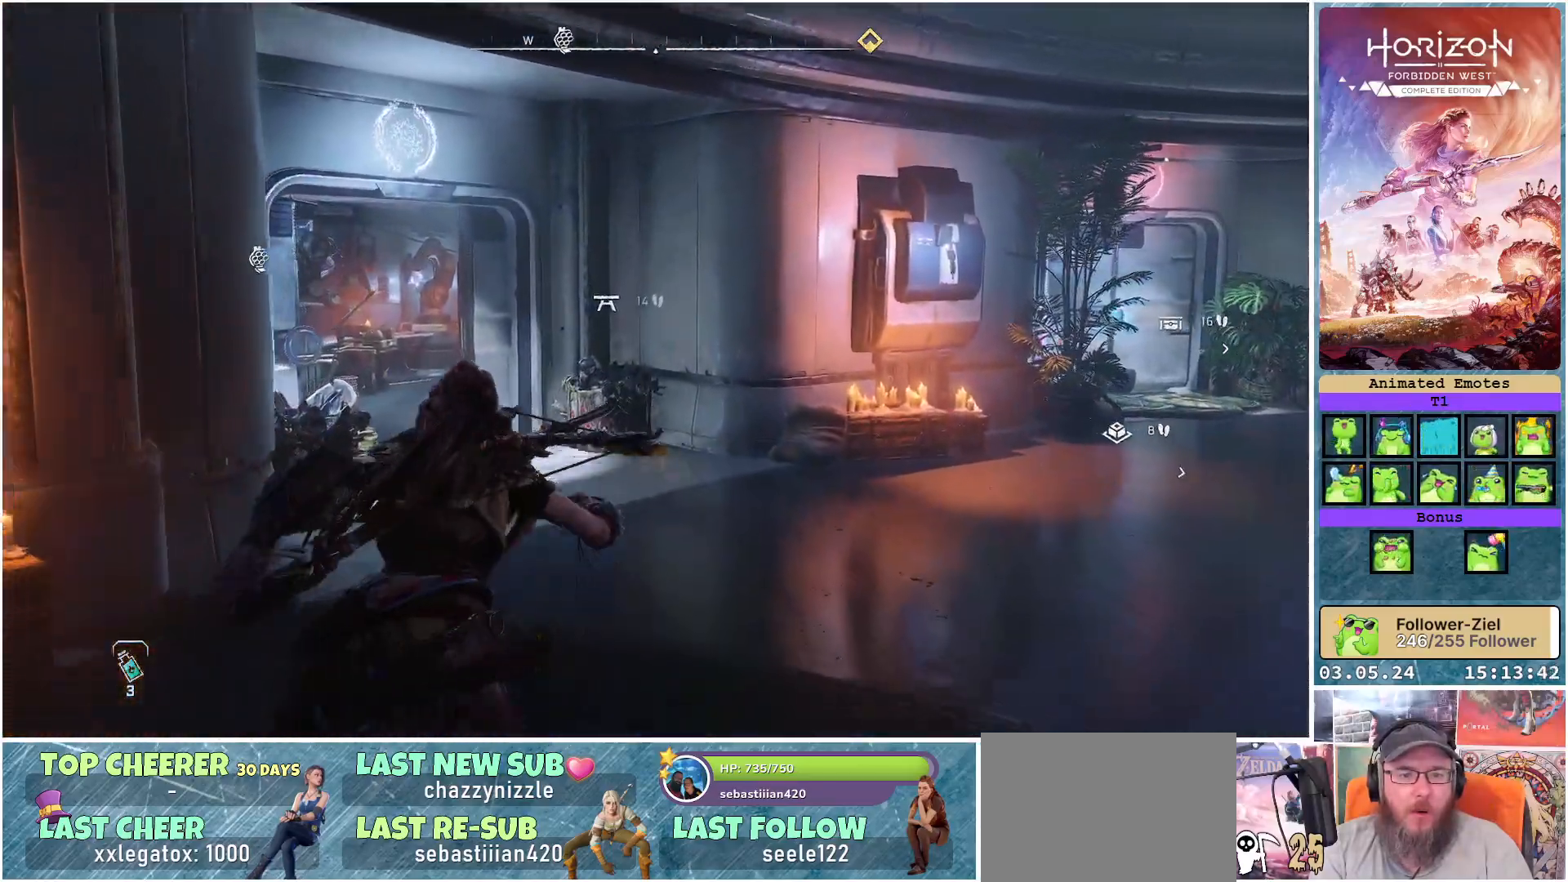
{"buttons": [], "left_stick": "up", "right_stick": "right", "events": [[350, "right_stick", "right"]]}
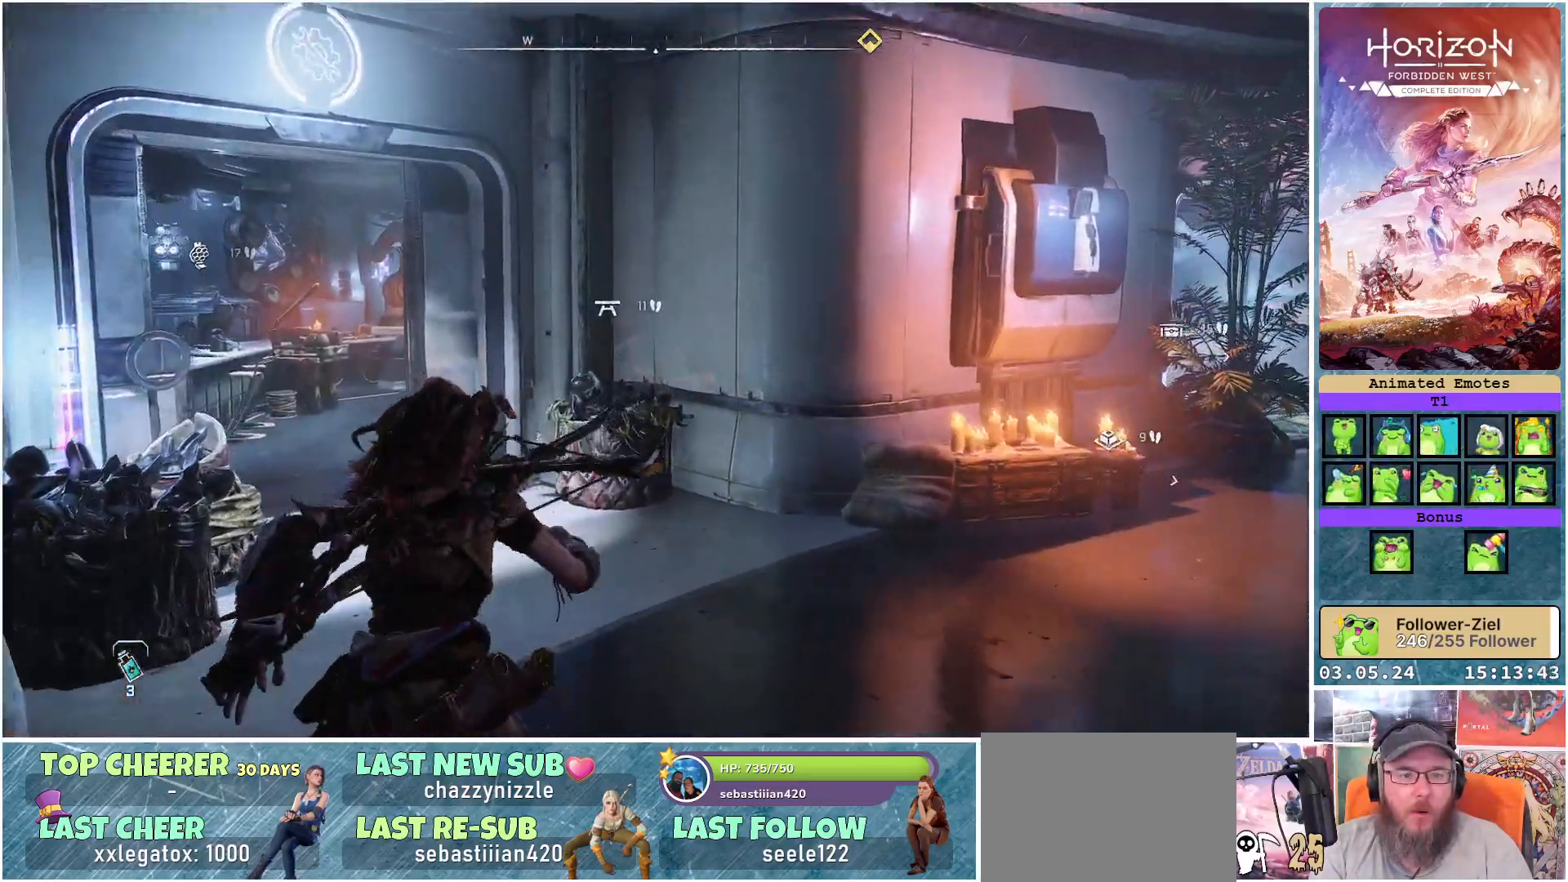
{"buttons": [], "left_stick": "up-left", "right_stick": "right", "events": [[167, "left_stick", "up-left"]]}
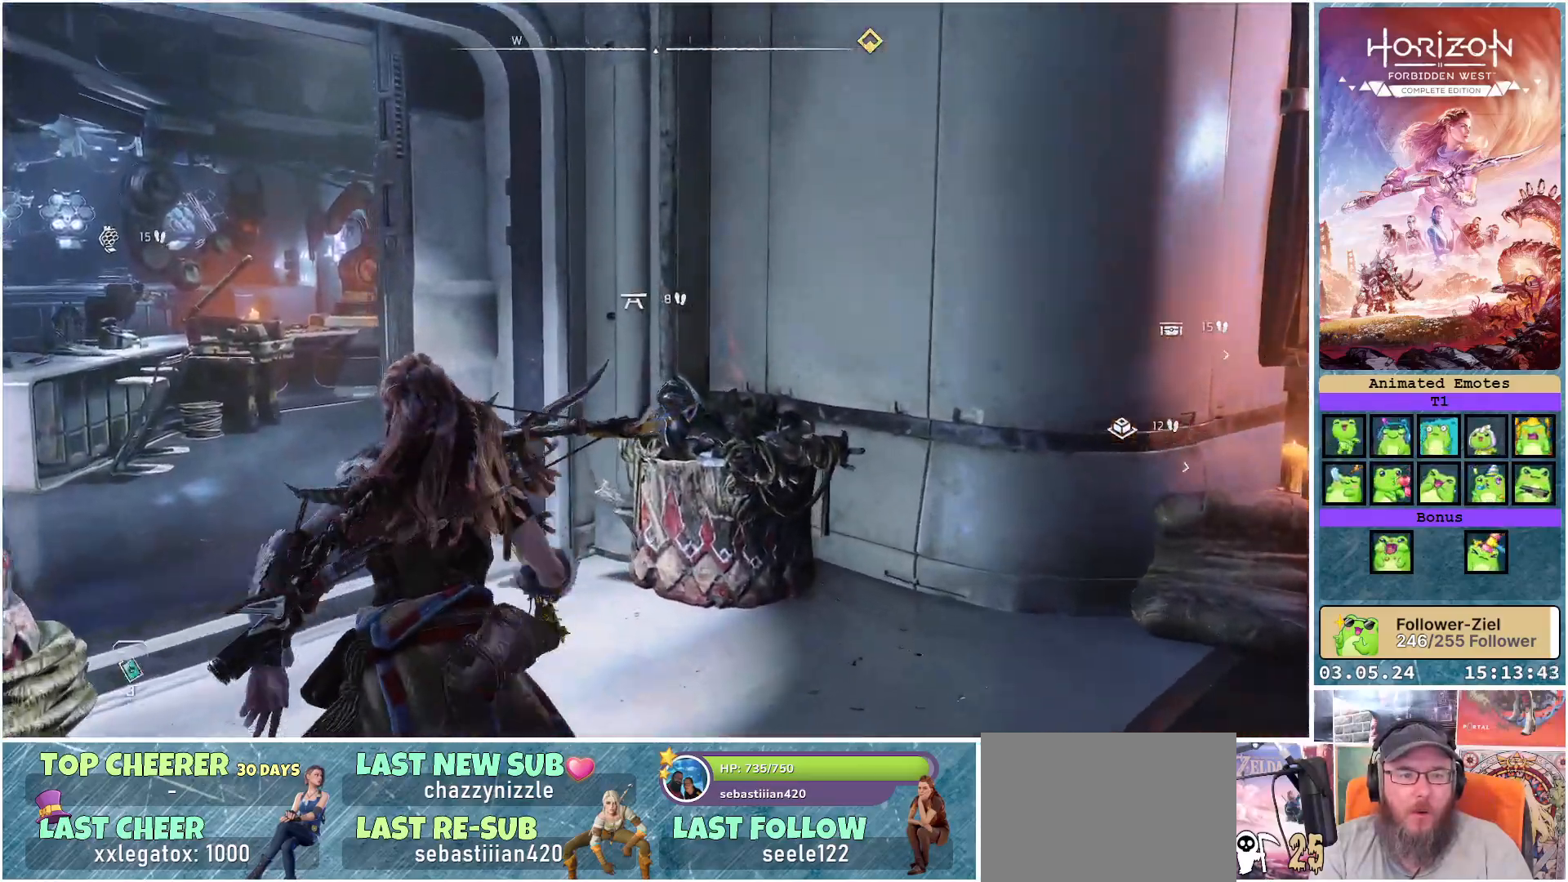
{"buttons": [], "left_stick": "up-left", "right_stick": "right", "events": []}
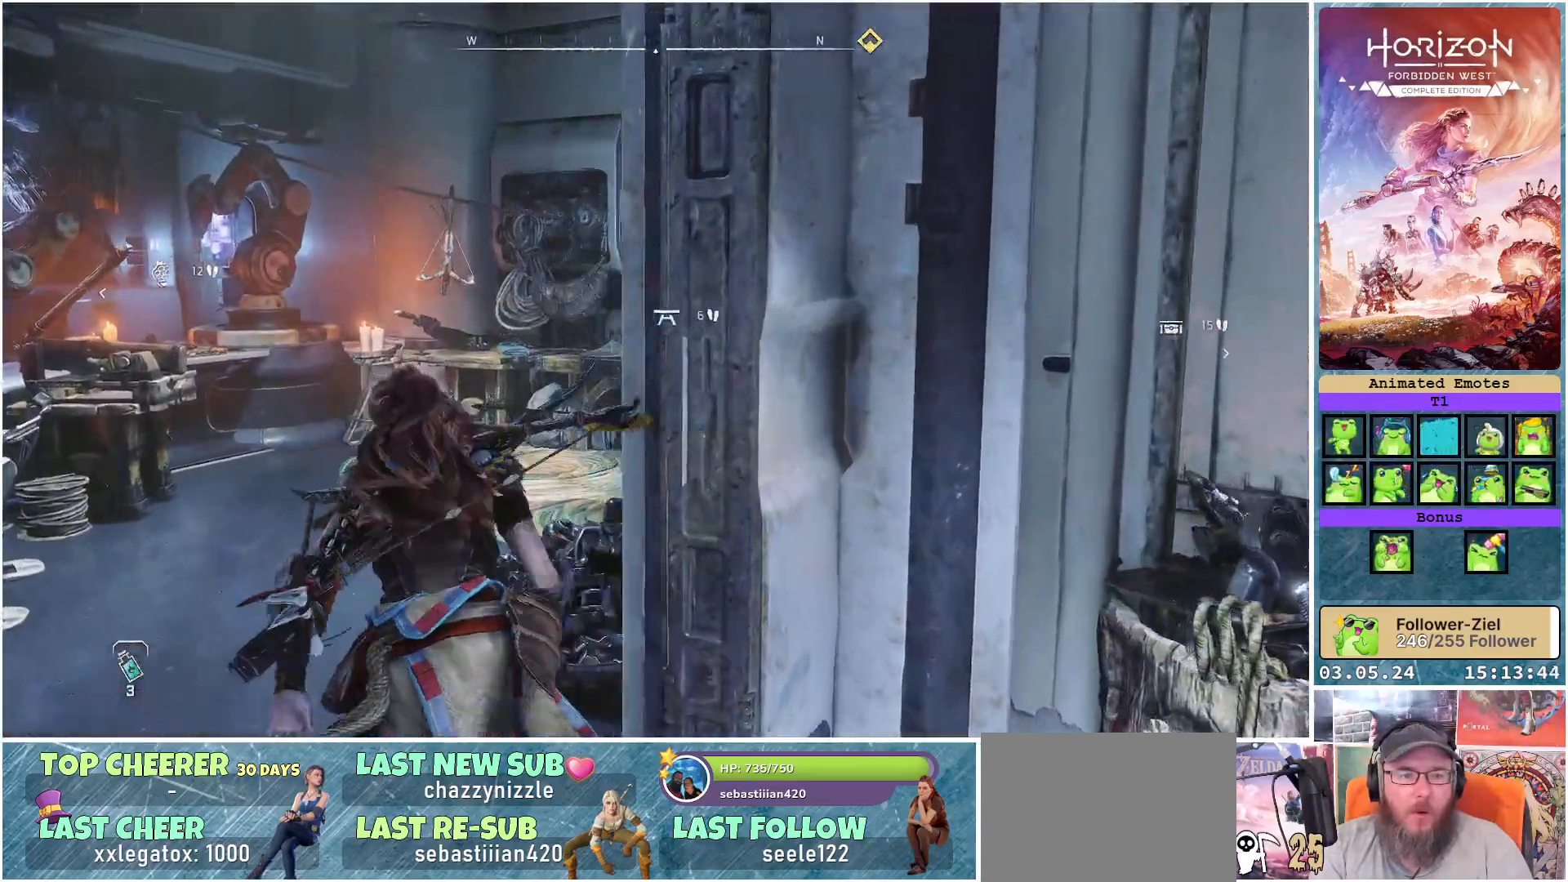
{"buttons": [], "left_stick": "up", "right_stick": "right", "events": [[150, "left_stick", "up"]]}
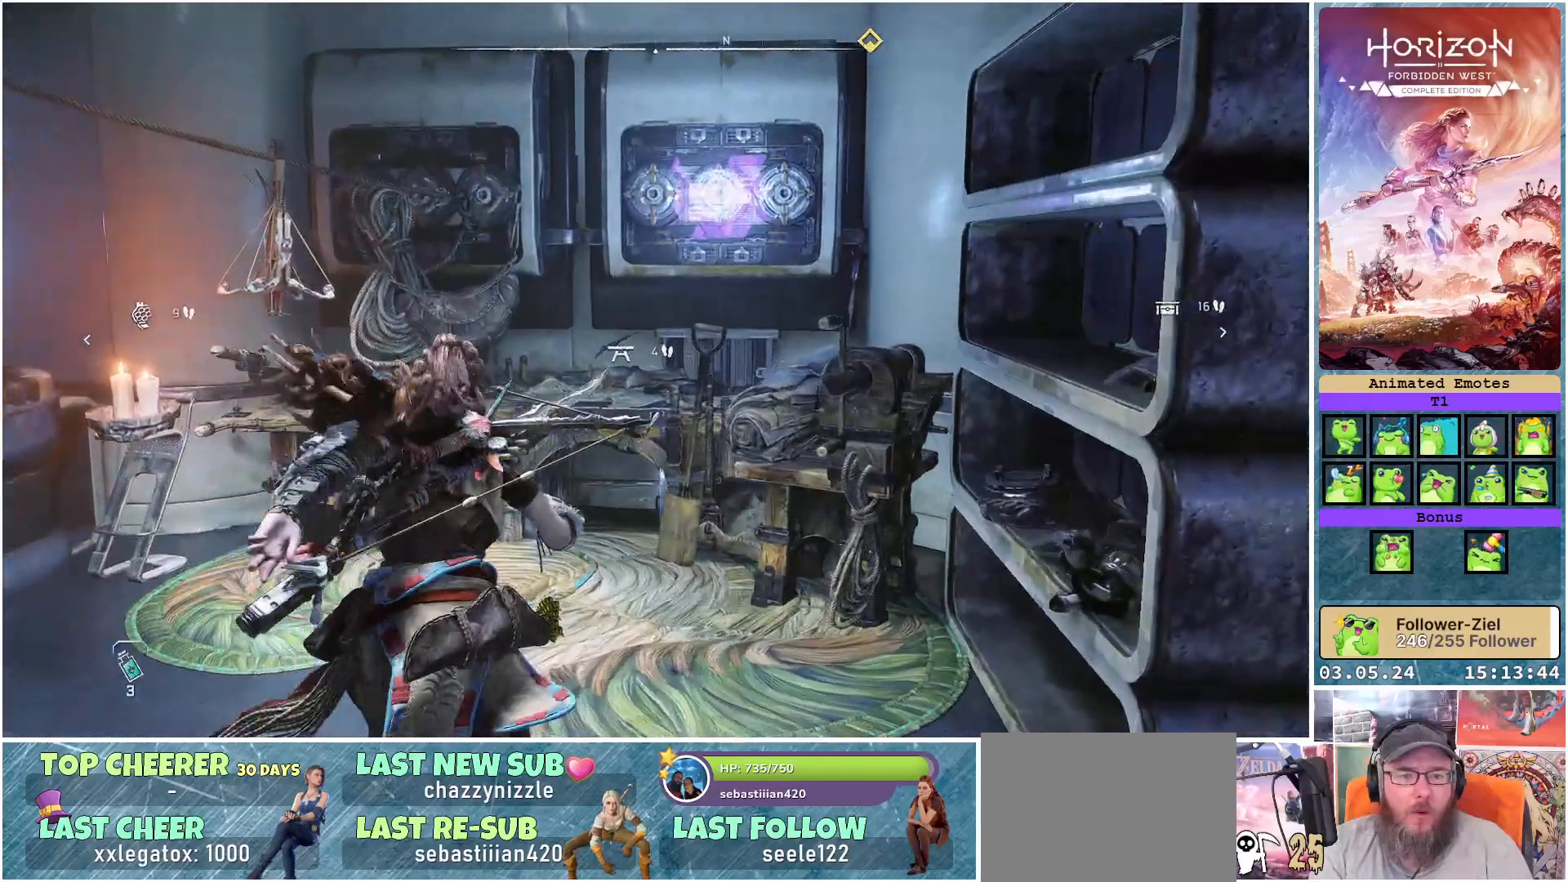
{"buttons": [], "left_stick": "center", "right_stick": "center", "events": [[100, "right_stick", "center"], [200, "left_stick", "center"], [317, "Y", "down"], [400, "Y", "up"]]}
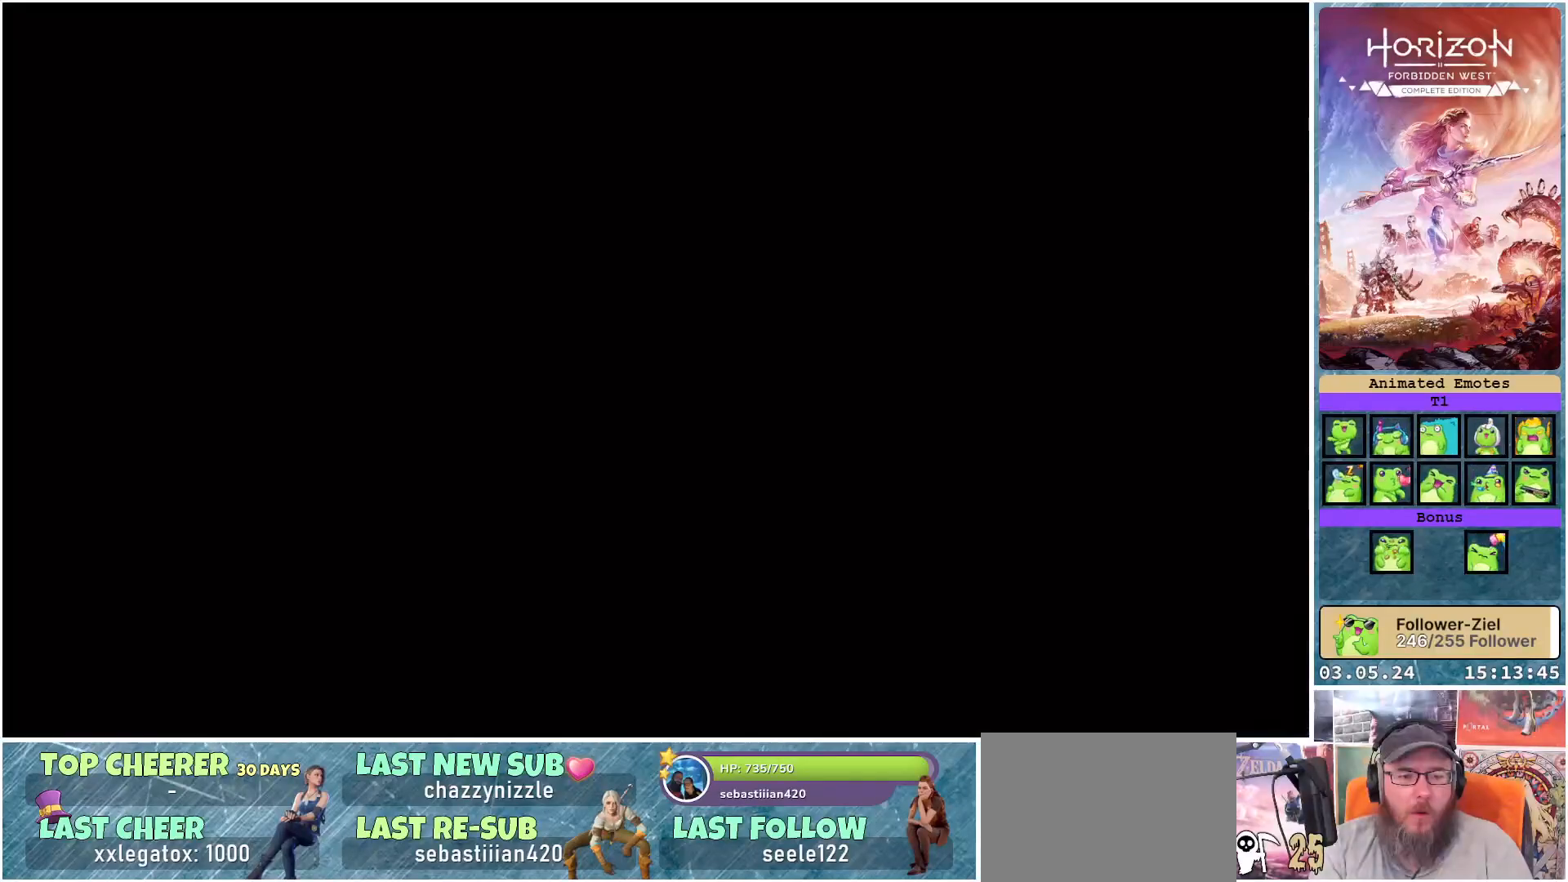
{"buttons": [], "left_stick": "center", "right_stick": "center", "events": []}
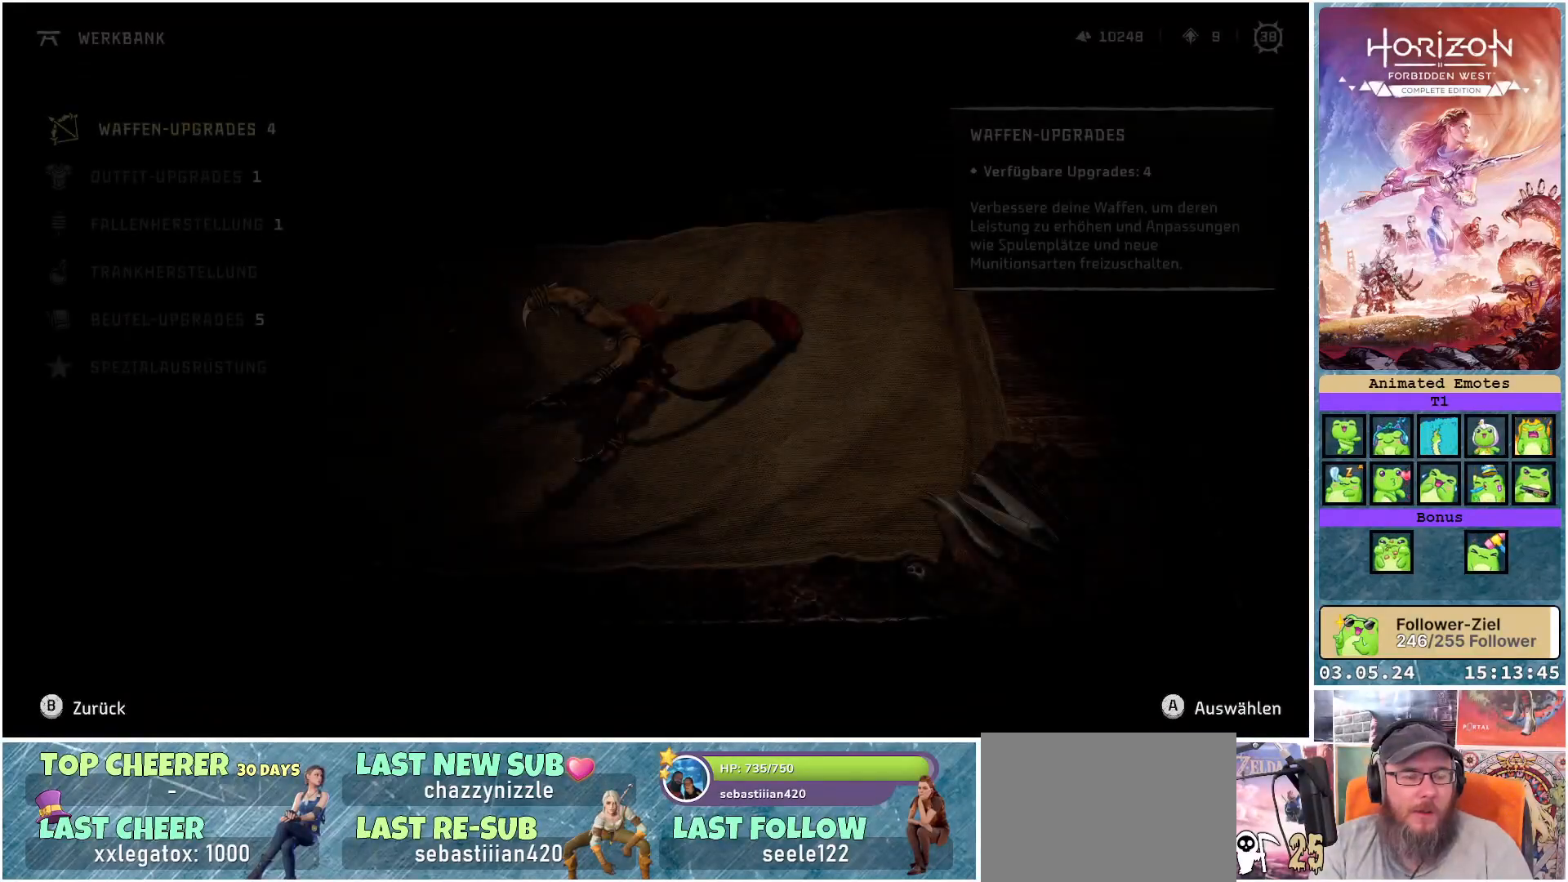
{"buttons": [], "left_stick": "center", "right_stick": "center", "events": []}
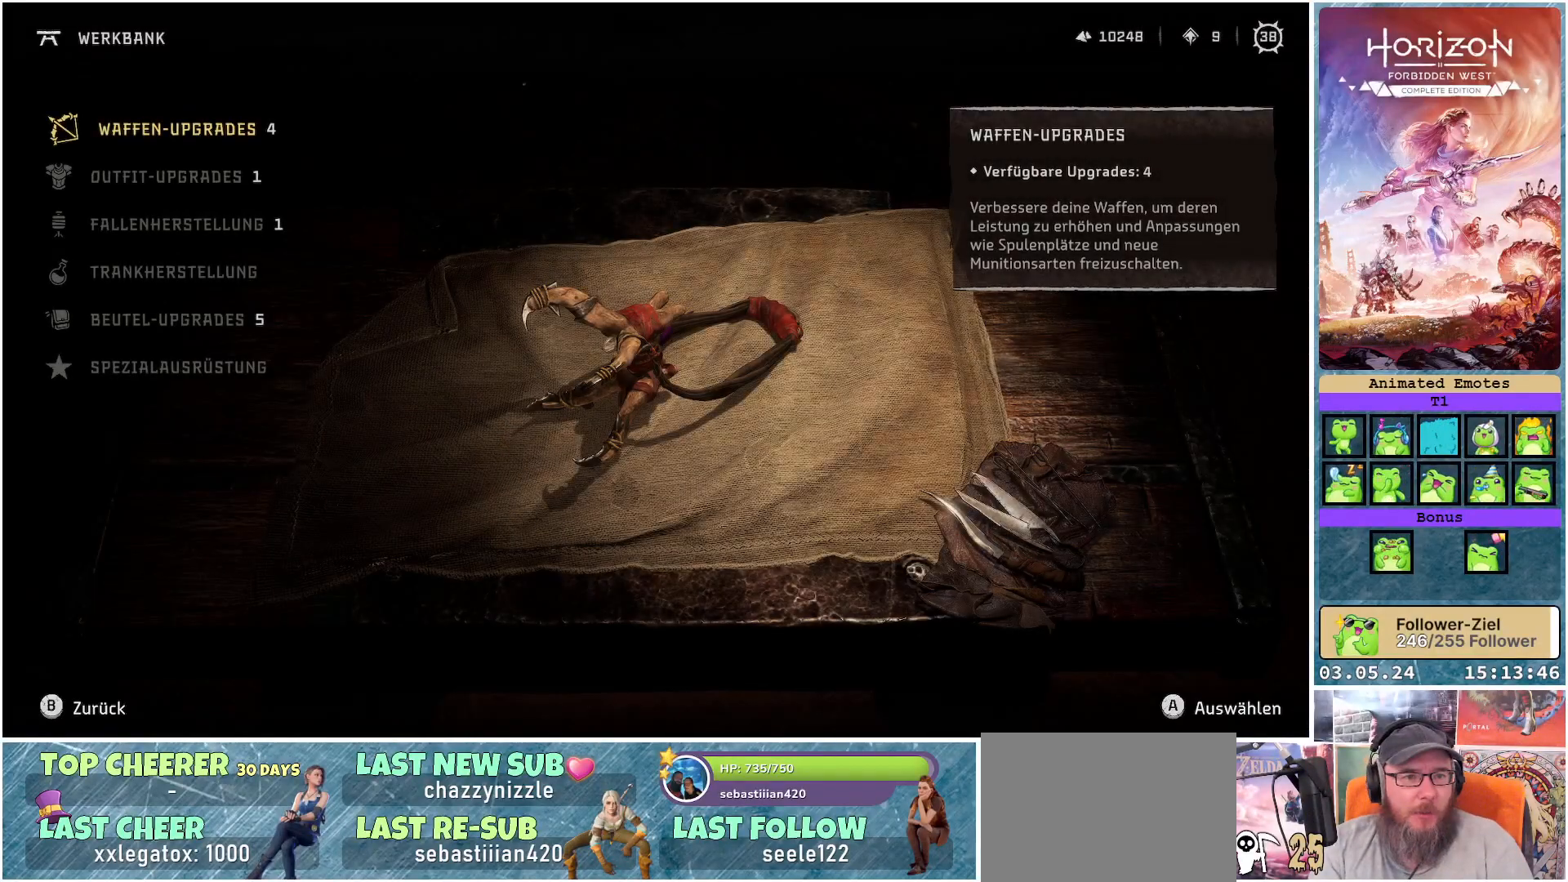
{"buttons": [], "left_stick": "center", "right_stick": "center", "events": []}
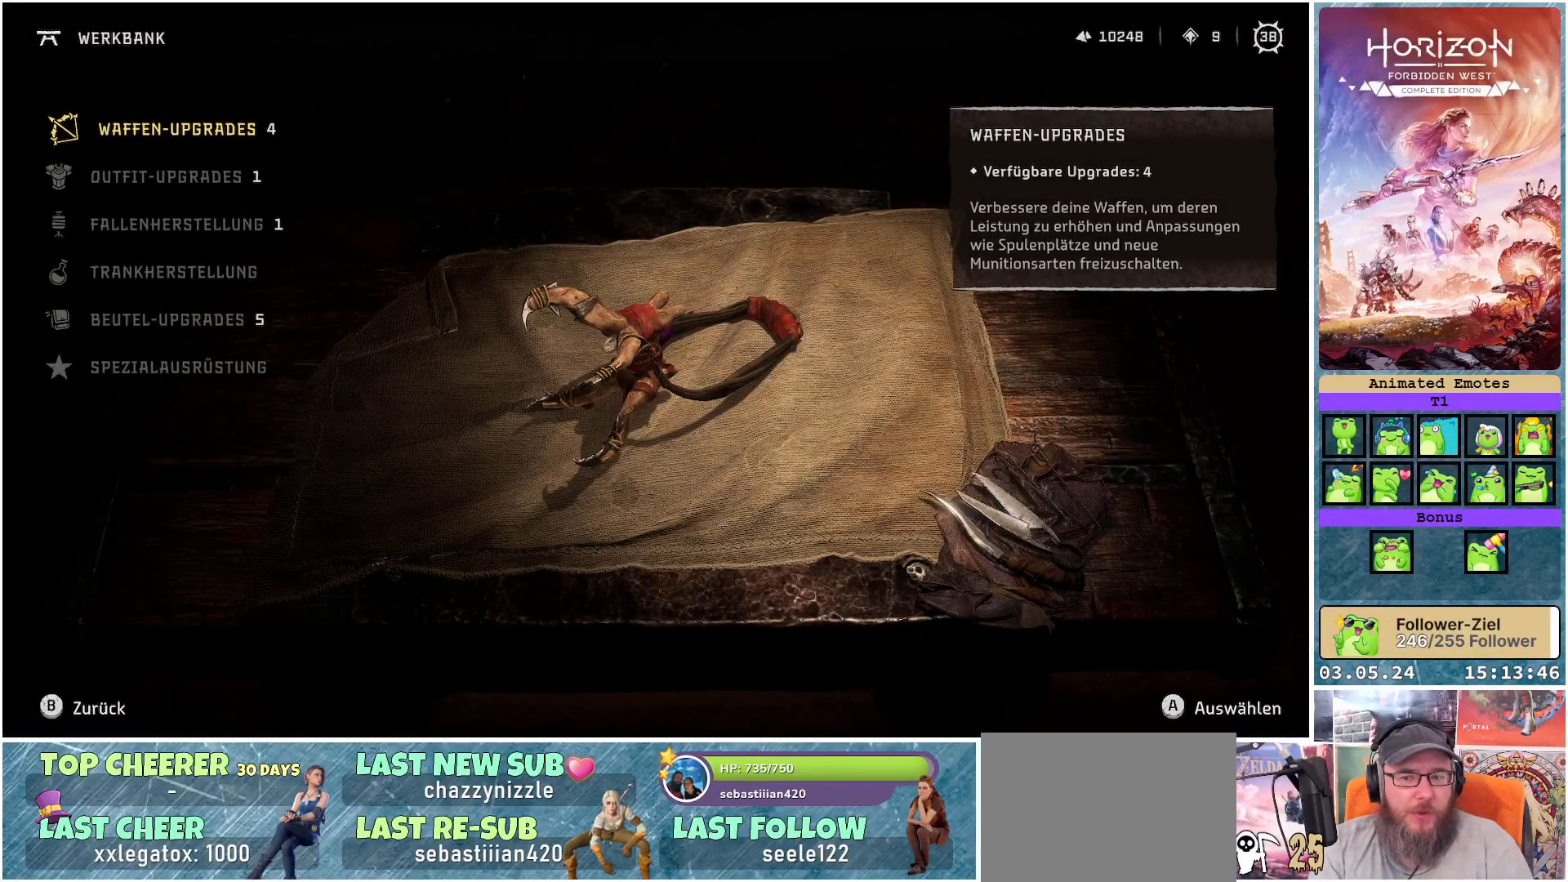
{"buttons": [], "left_stick": "center", "right_stick": "center", "events": [[400, "A", "down"], [483, "A", "up"]]}
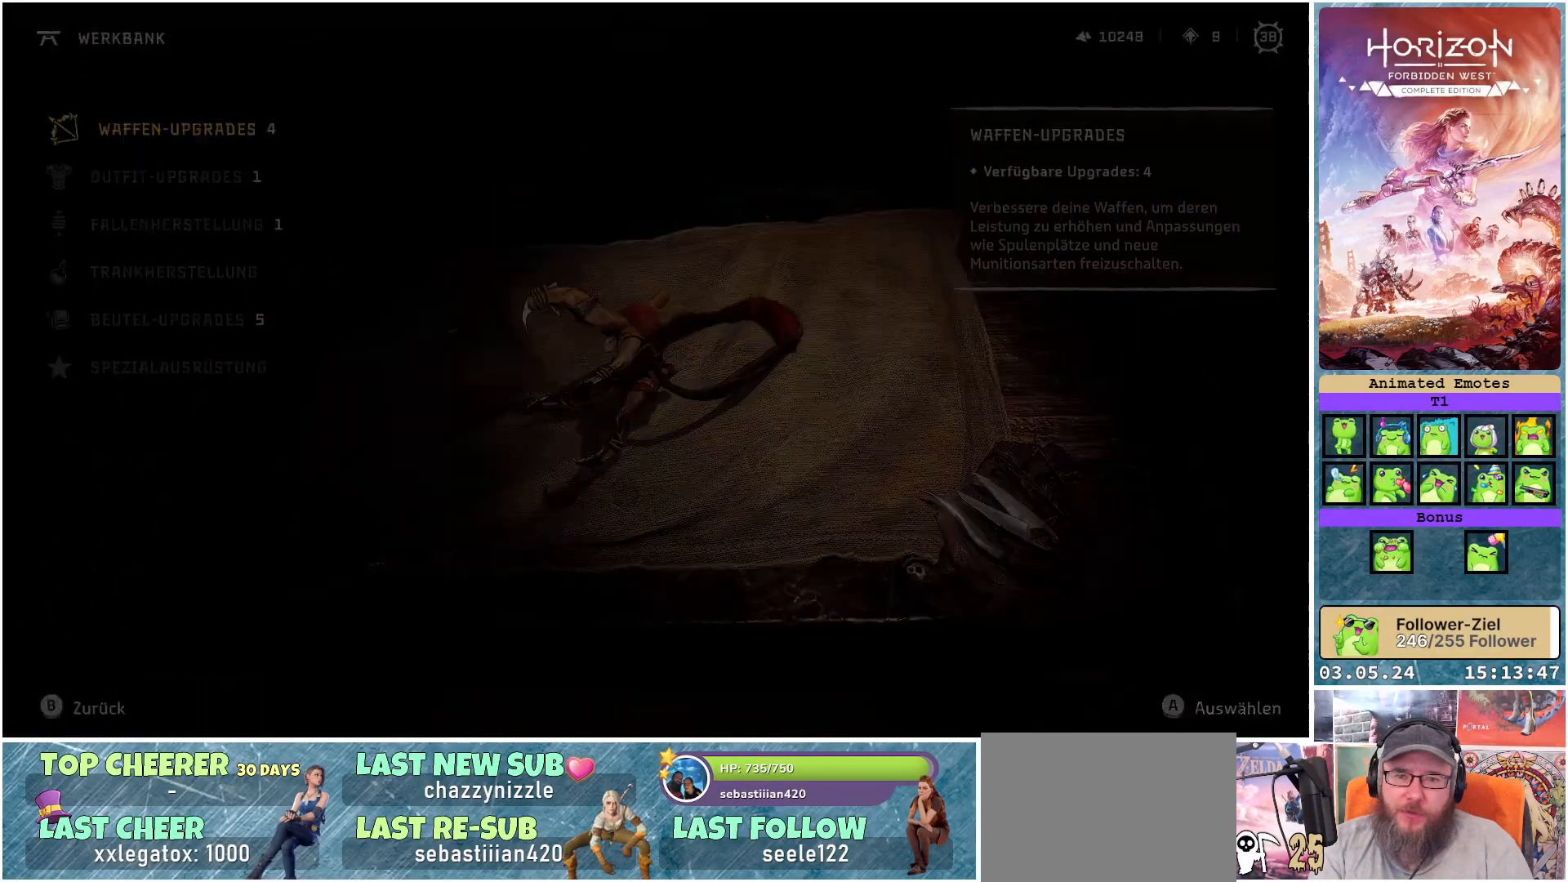
{"buttons": [], "left_stick": "center", "right_stick": "center", "events": []}
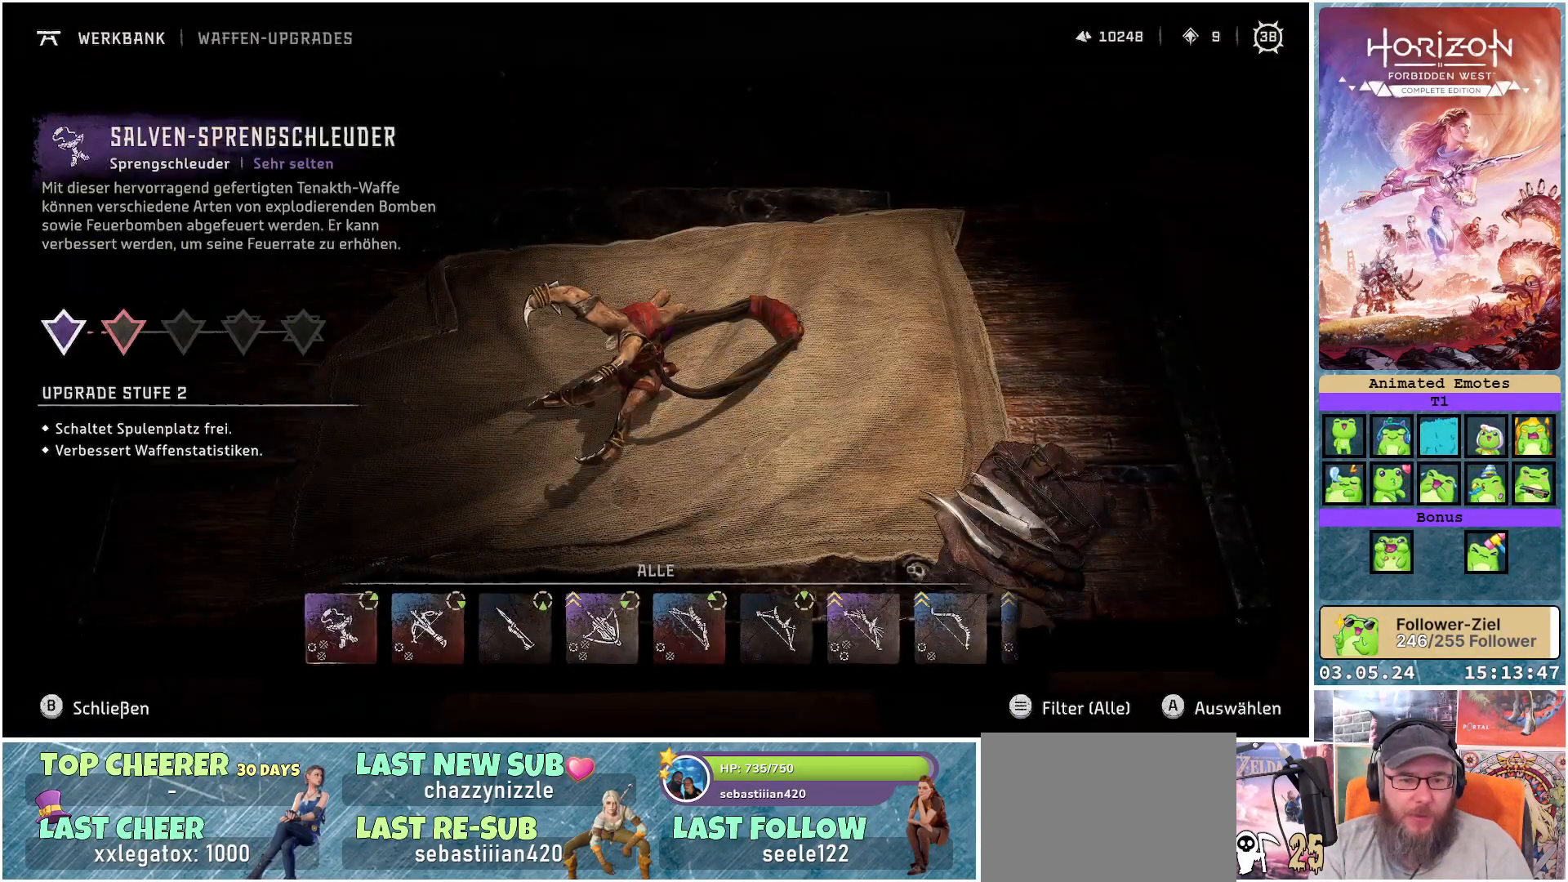
{"buttons": [], "left_stick": "center", "right_stick": "center", "events": []}
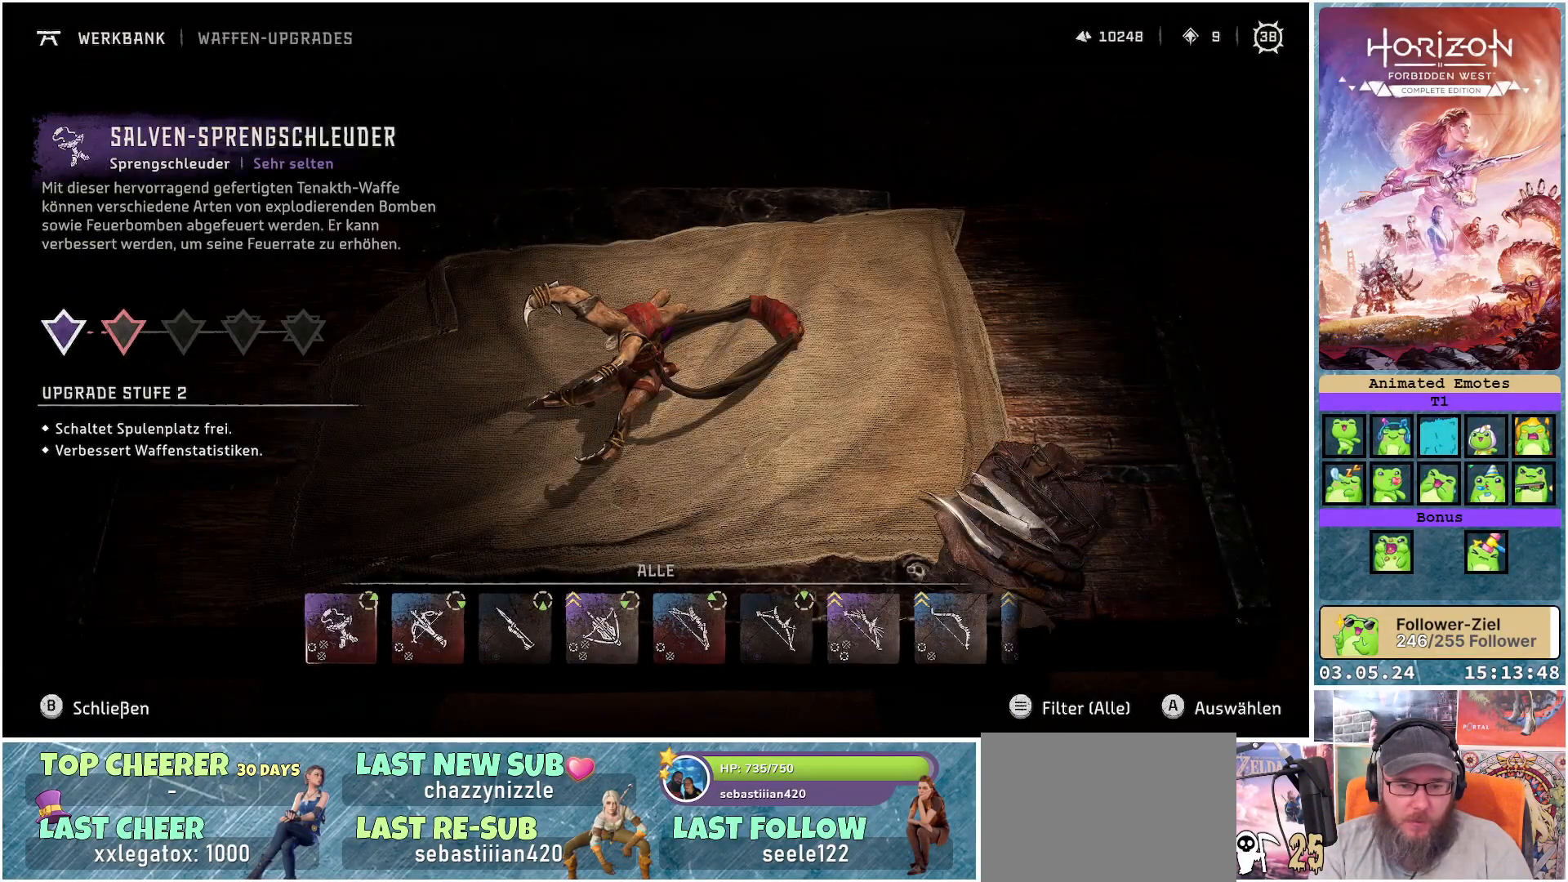
{"buttons": [], "left_stick": "center", "right_stick": "center", "events": [[283, "B", "down"], [350, "B", "up"]]}
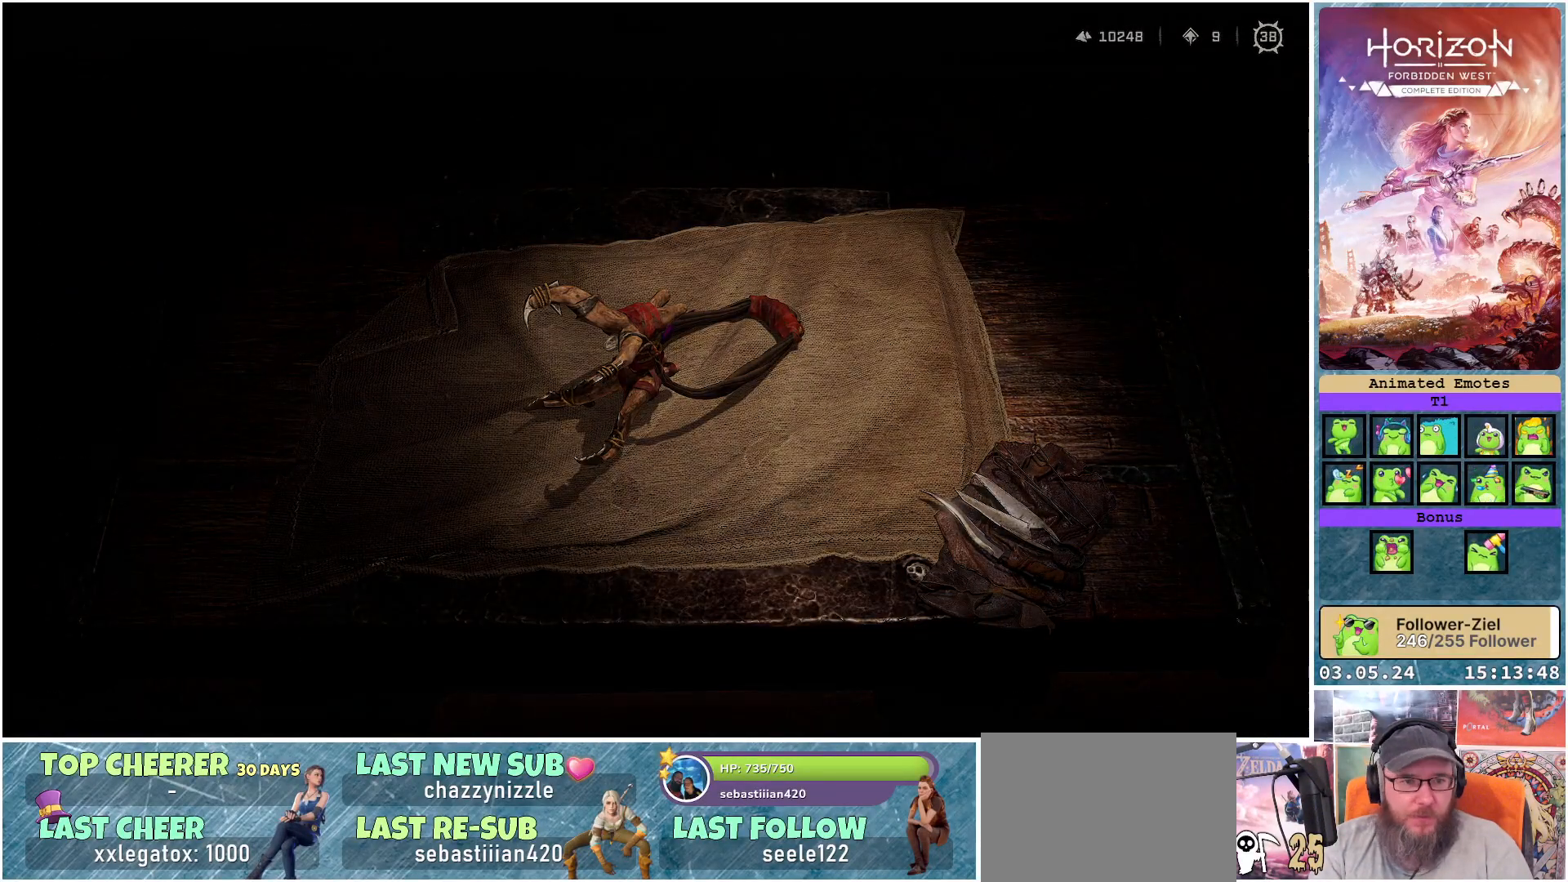
{"buttons": [], "left_stick": "center", "right_stick": "center", "events": []}
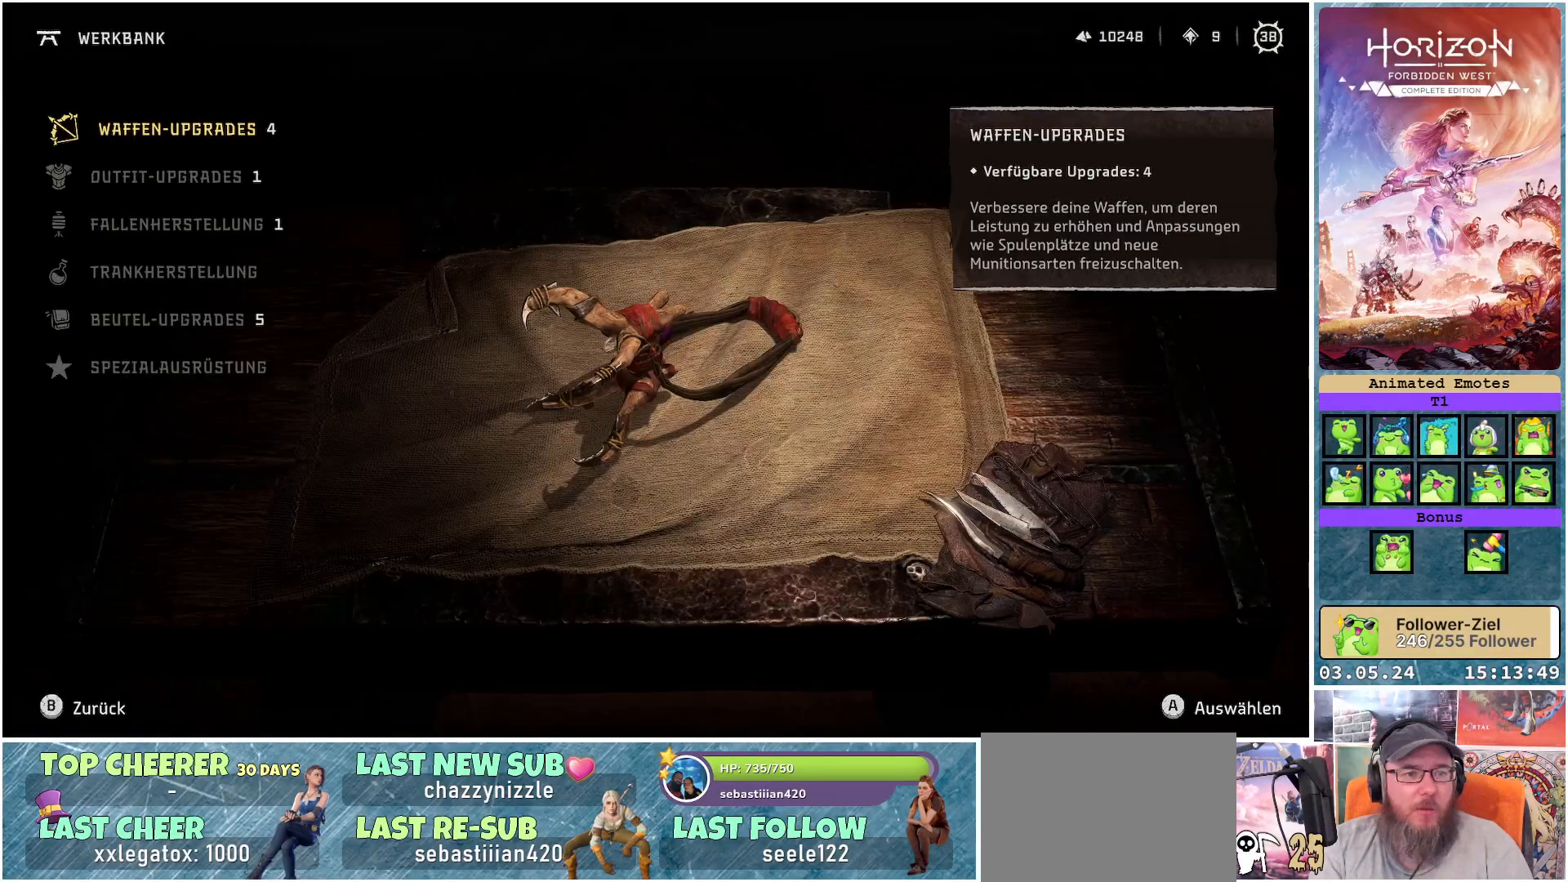
{"buttons": ["A"], "left_stick": "center", "right_stick": "center", "events": [[67, "DPAD_DOWN", "down"], [167, "DPAD_DOWN", "up"], [483, "A", "down"]]}
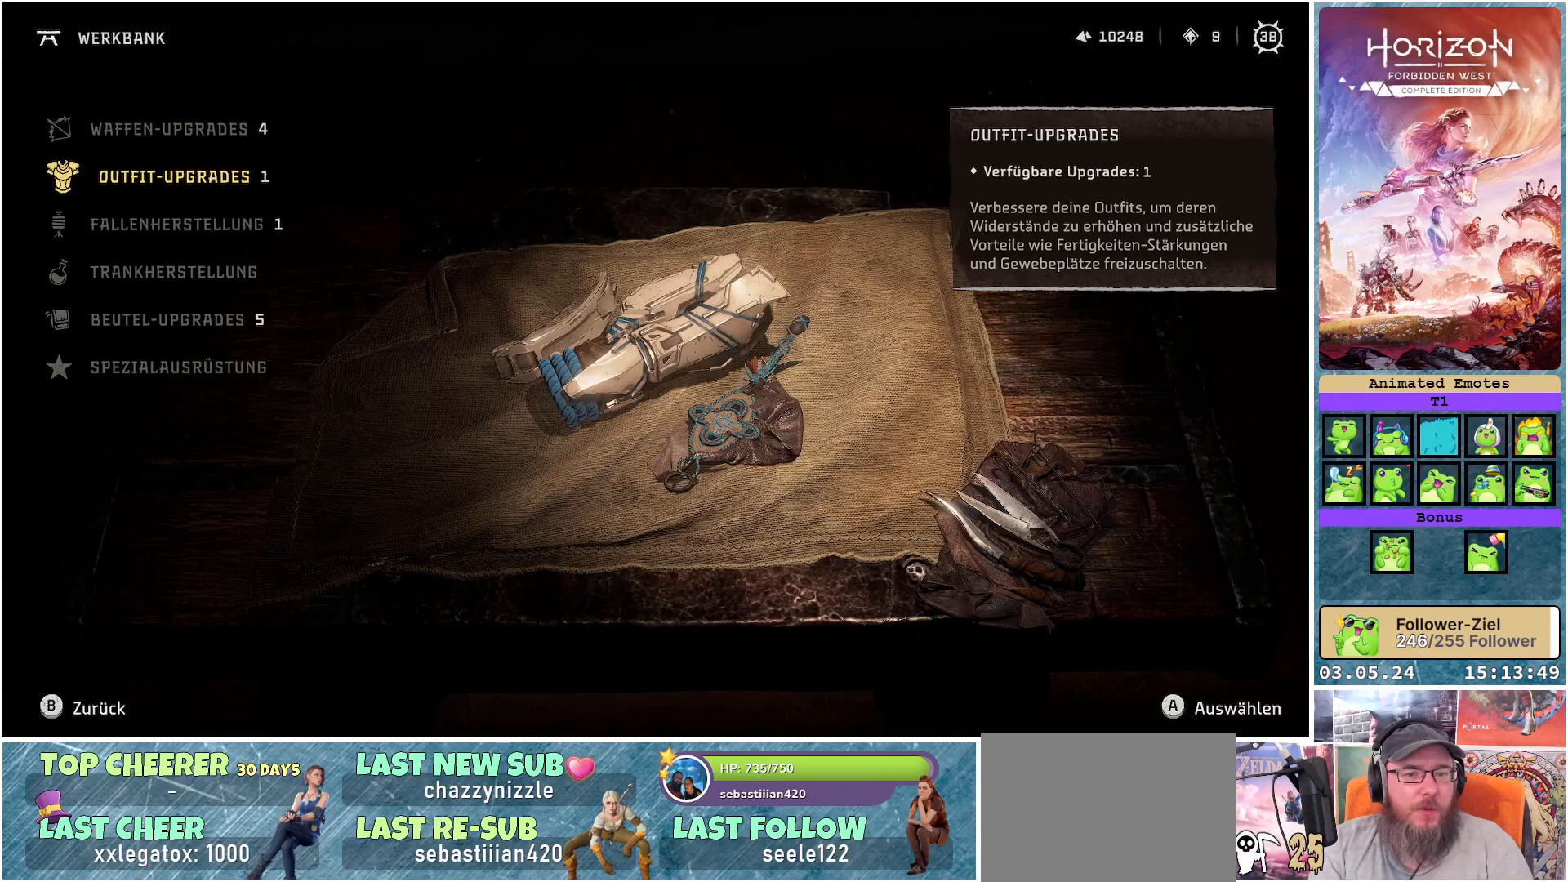
{"buttons": [], "left_stick": "center", "right_stick": "center", "events": [[100, "A", "up"]]}
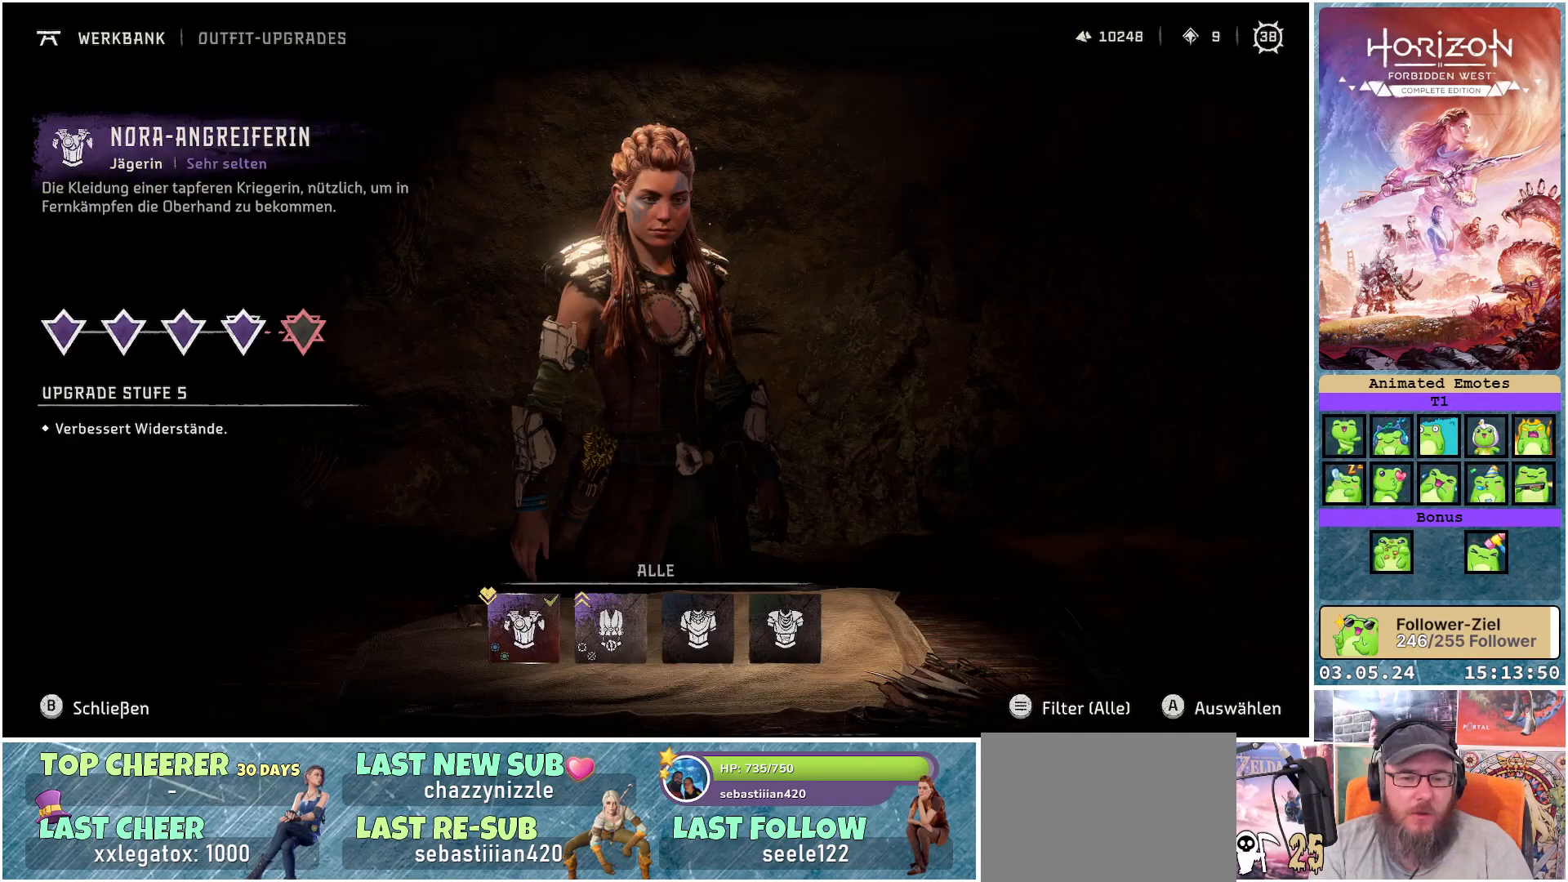
{"buttons": [], "left_stick": "center", "right_stick": "center", "events": []}
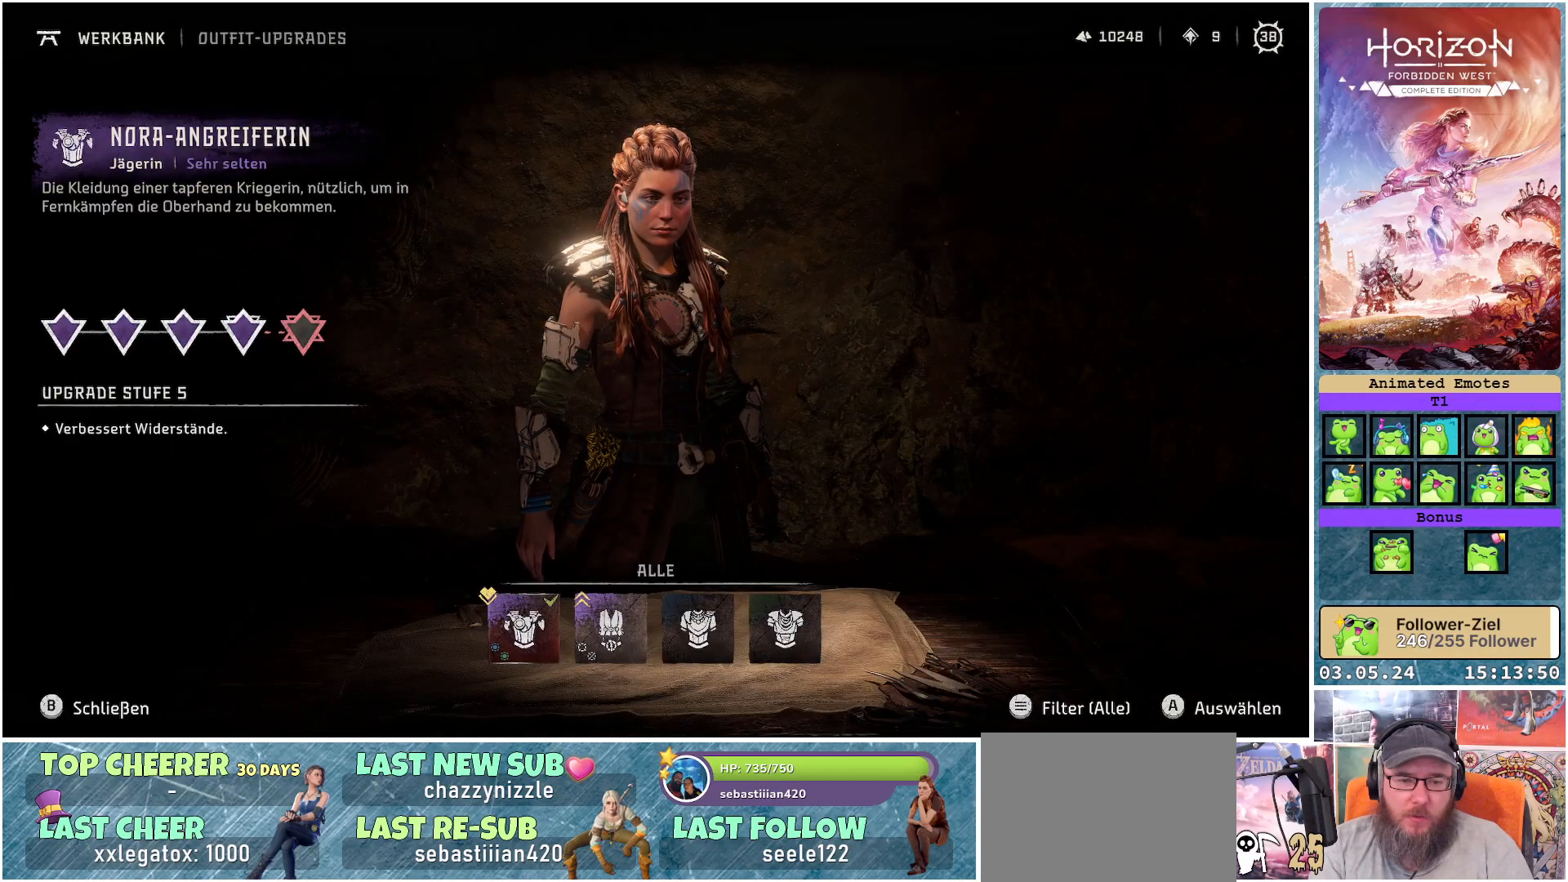
{"buttons": [], "left_stick": "center", "right_stick": "center", "events": []}
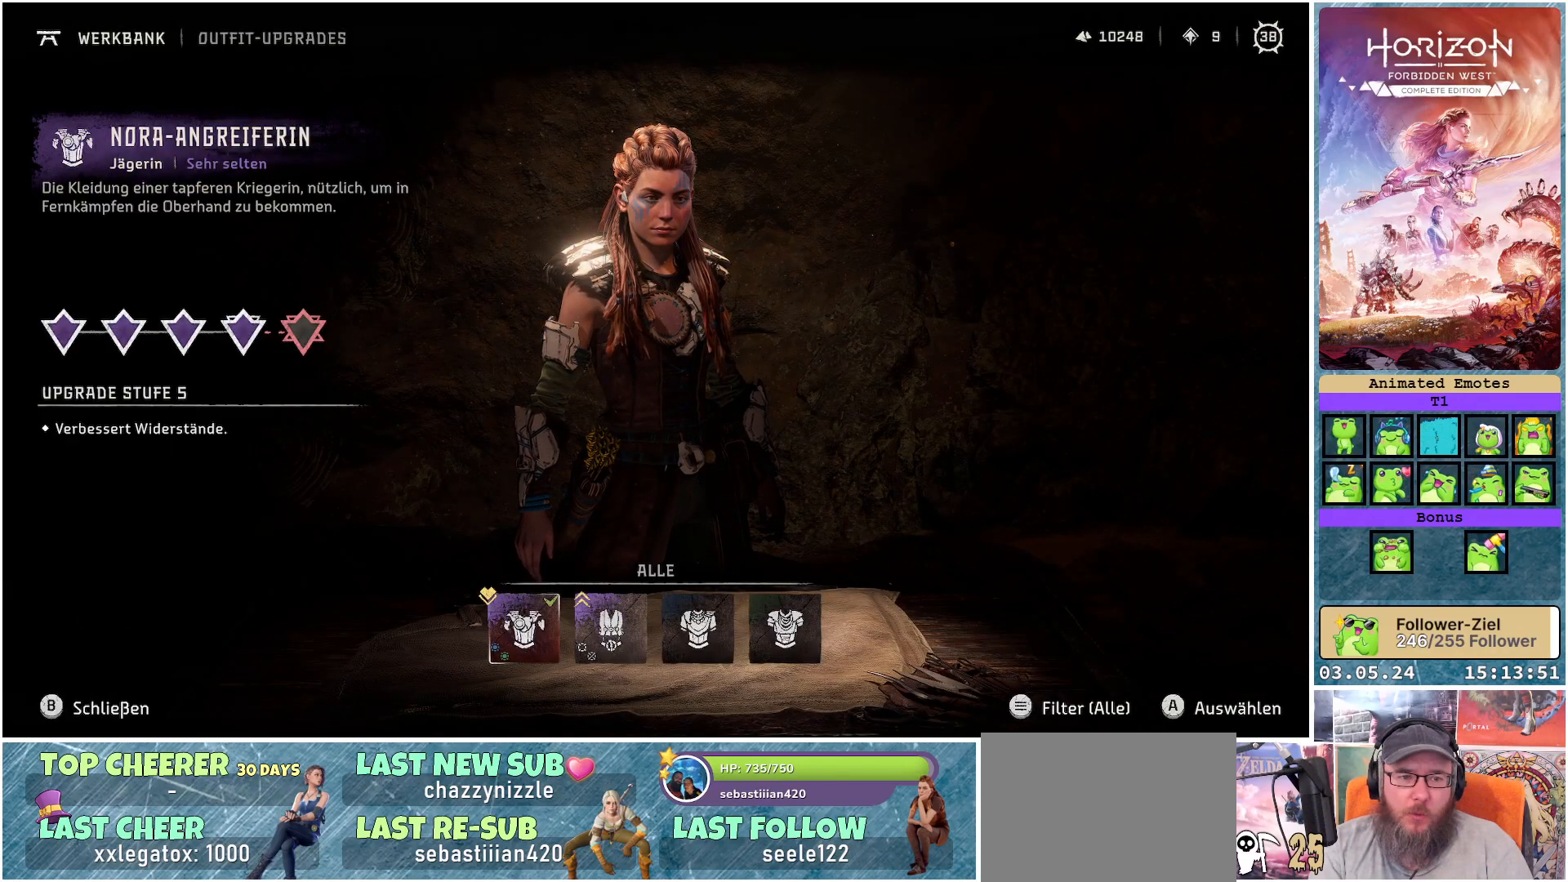
{"buttons": [], "left_stick": "center", "right_stick": "center", "events": []}
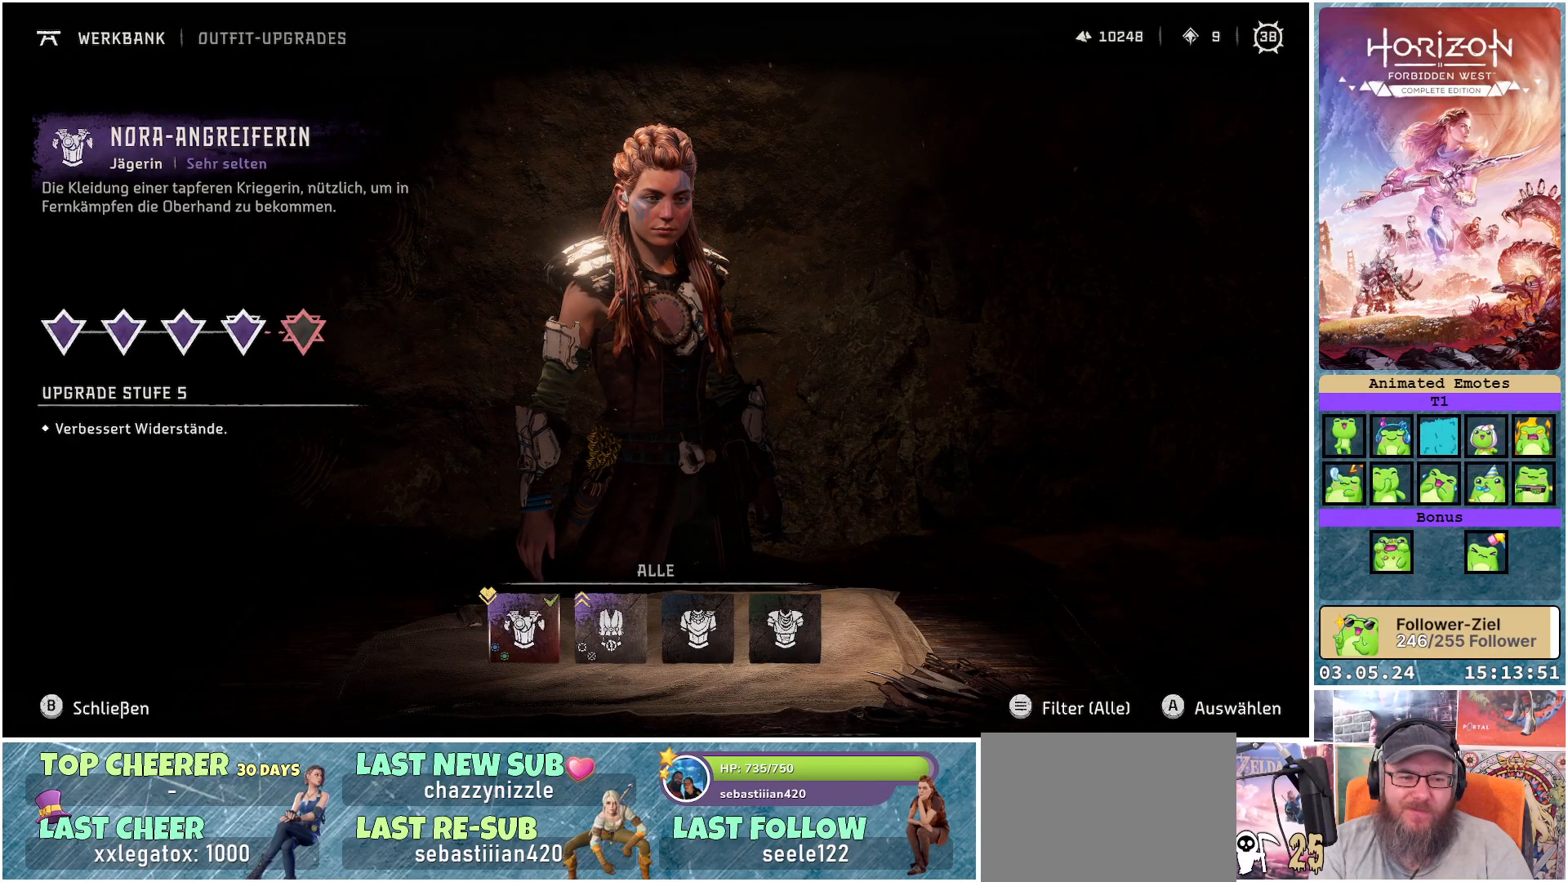
{"buttons": [], "left_stick": "center", "right_stick": "center", "events": [[150, "A", "down"], [233, "A", "up"]]}